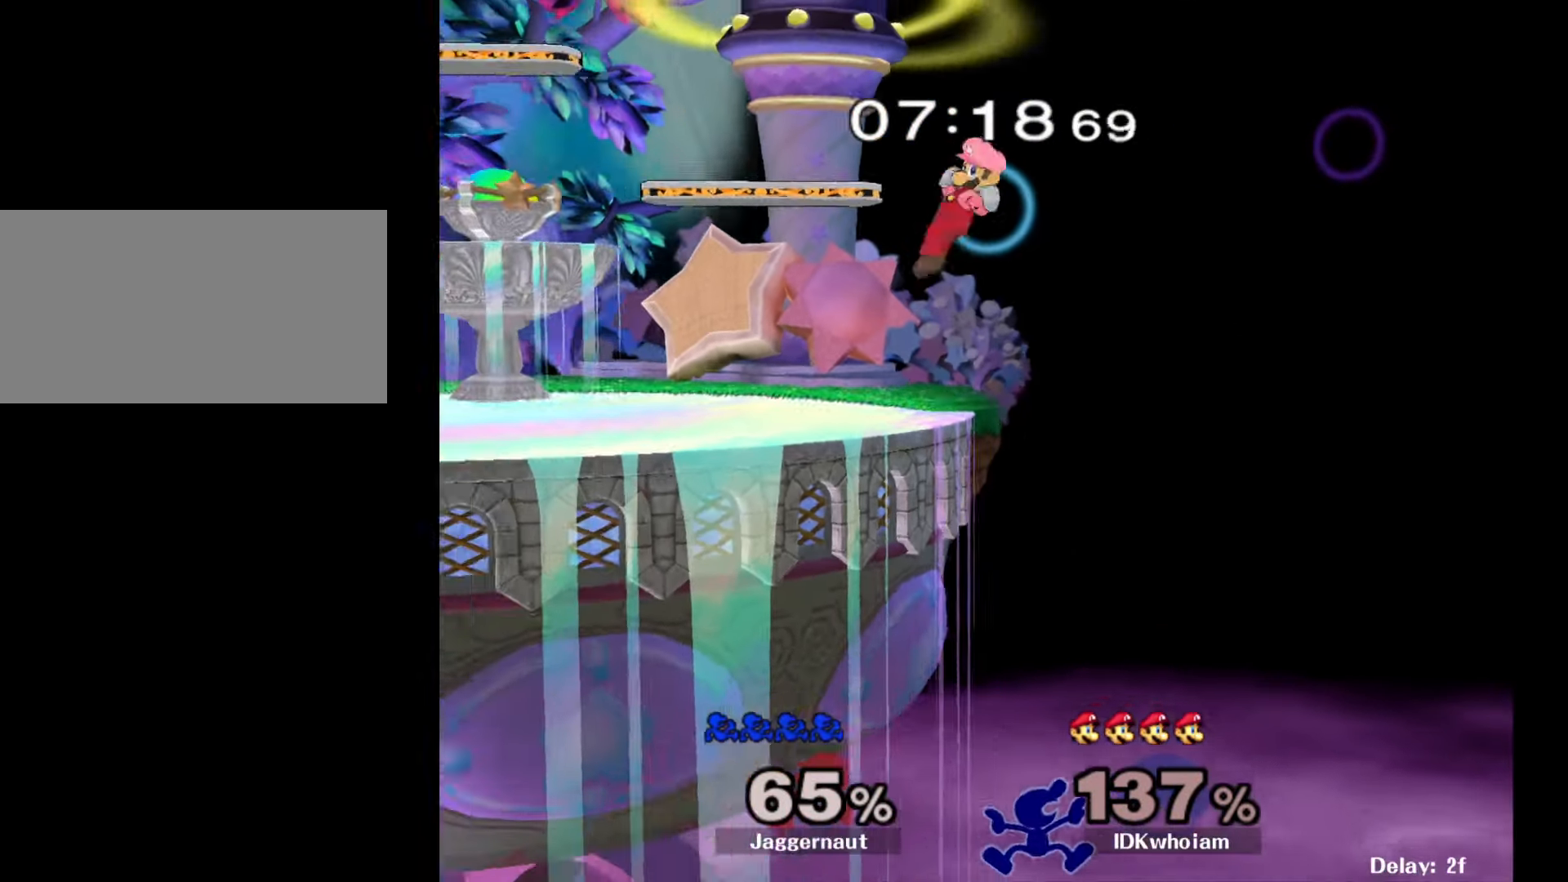
Gameplay with a controller (Nintendo layout); each line is a JSON object with the inputs held at the frame after it. "events" lists button and stick changes between this image and that frame as [ms after this image, input, new state], when the widget could be followed in between. Not read: L3 R3.
{"buttons": ["B"], "left_stick": "up-left", "right_stick": "center", "events": [[150, "Y", "down"], [150, "left_stick", "up-left"], [300, "Y", "up"], [417, "B", "down"]]}
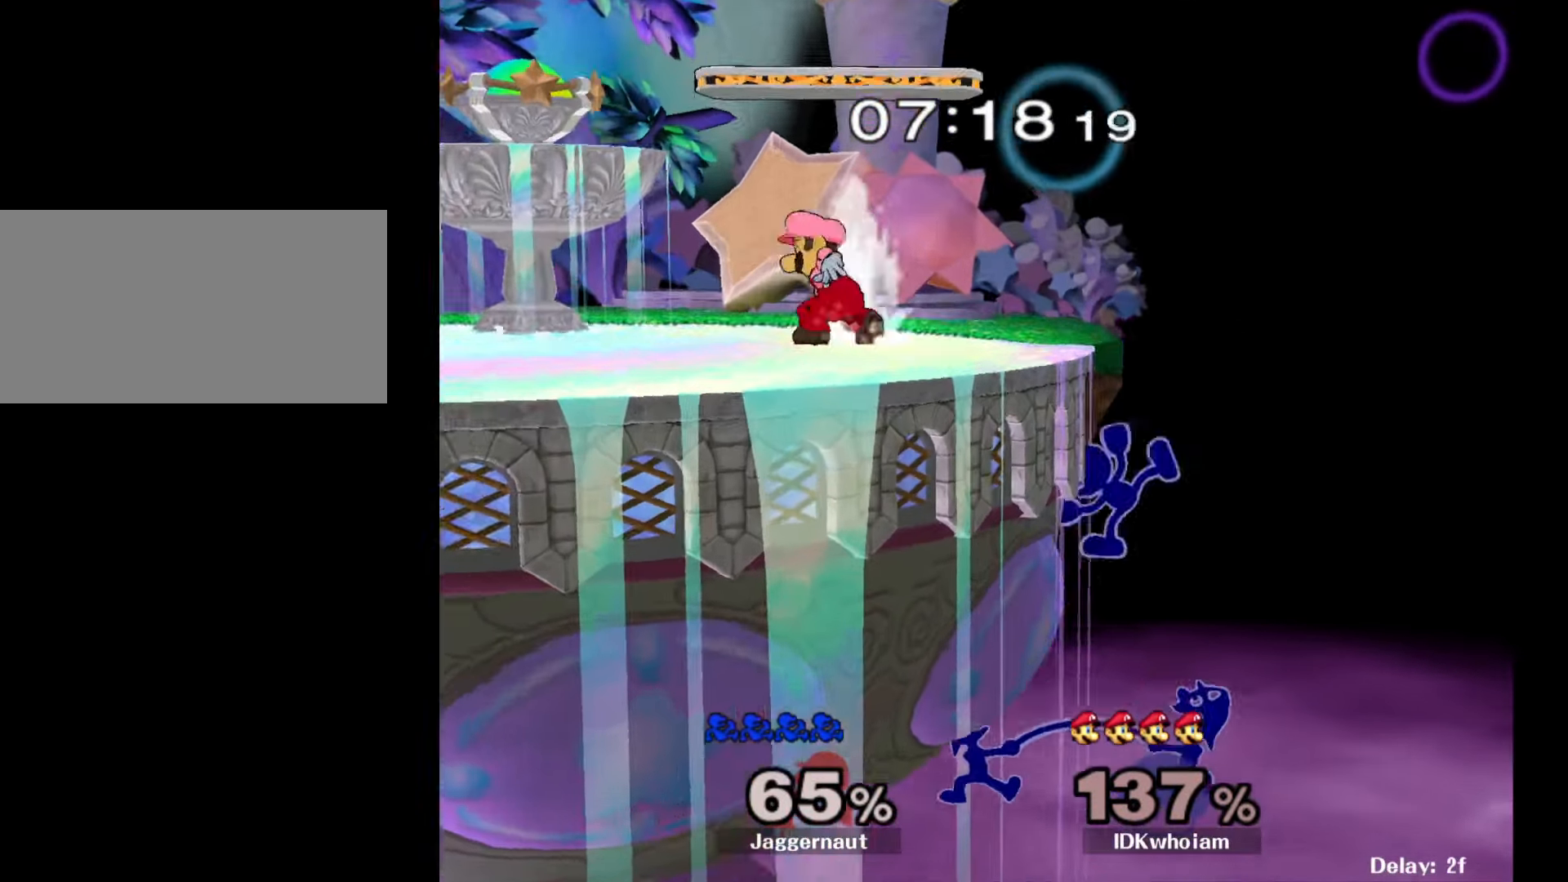
{"buttons": [], "left_stick": "down-left", "right_stick": "center", "events": [[67, "B", "up"], [500, "left_stick", "down-left"]]}
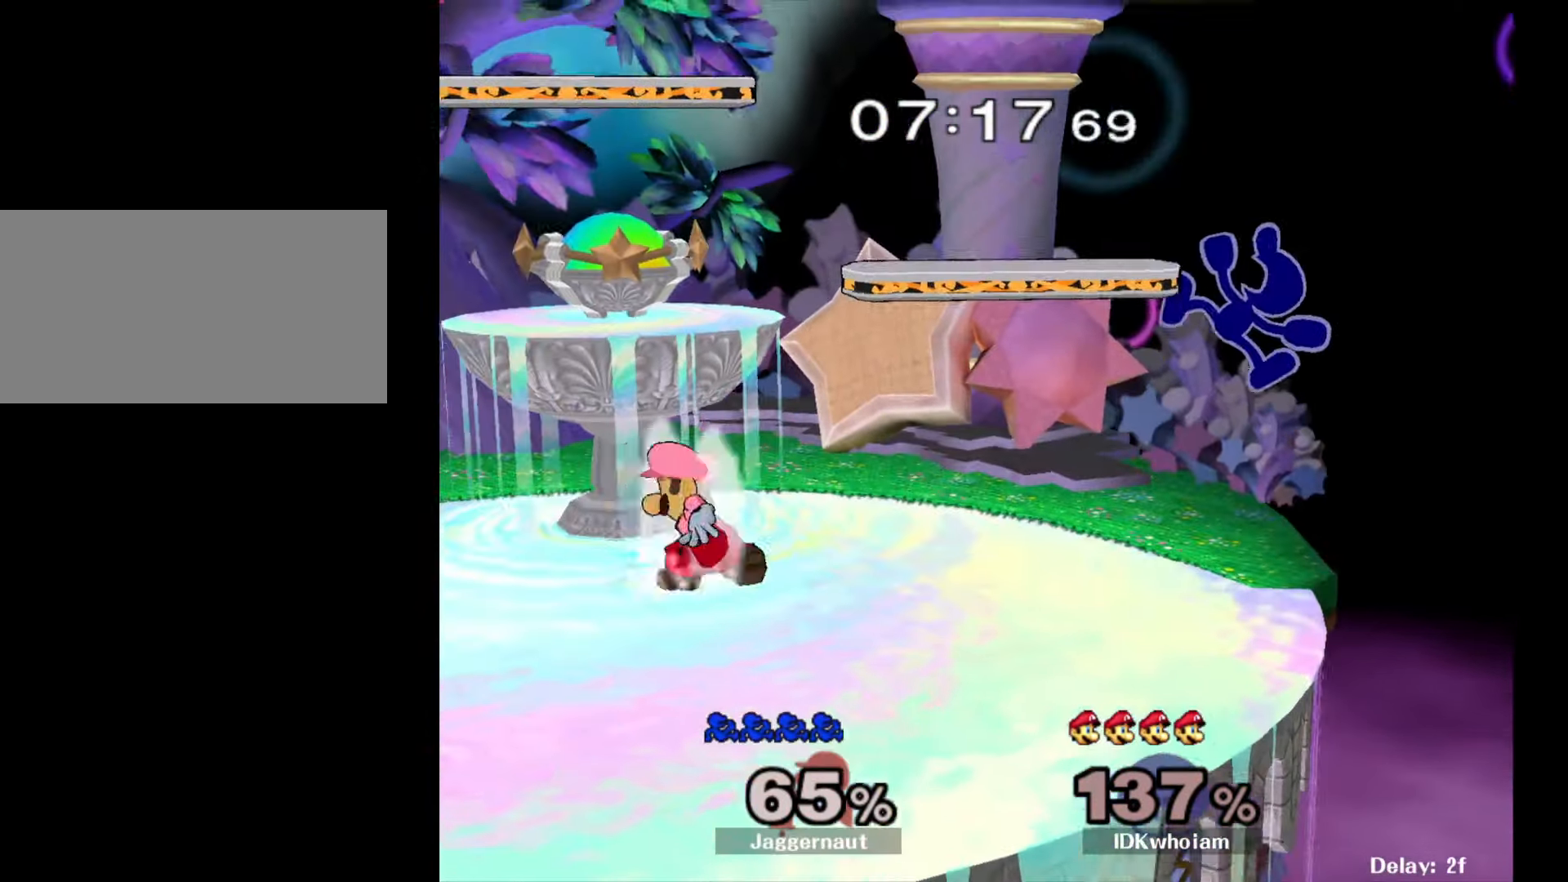
{"buttons": ["R1"], "left_stick": "left", "right_stick": "center", "events": [[117, "R1", "down"], [150, "left_stick", "left"]]}
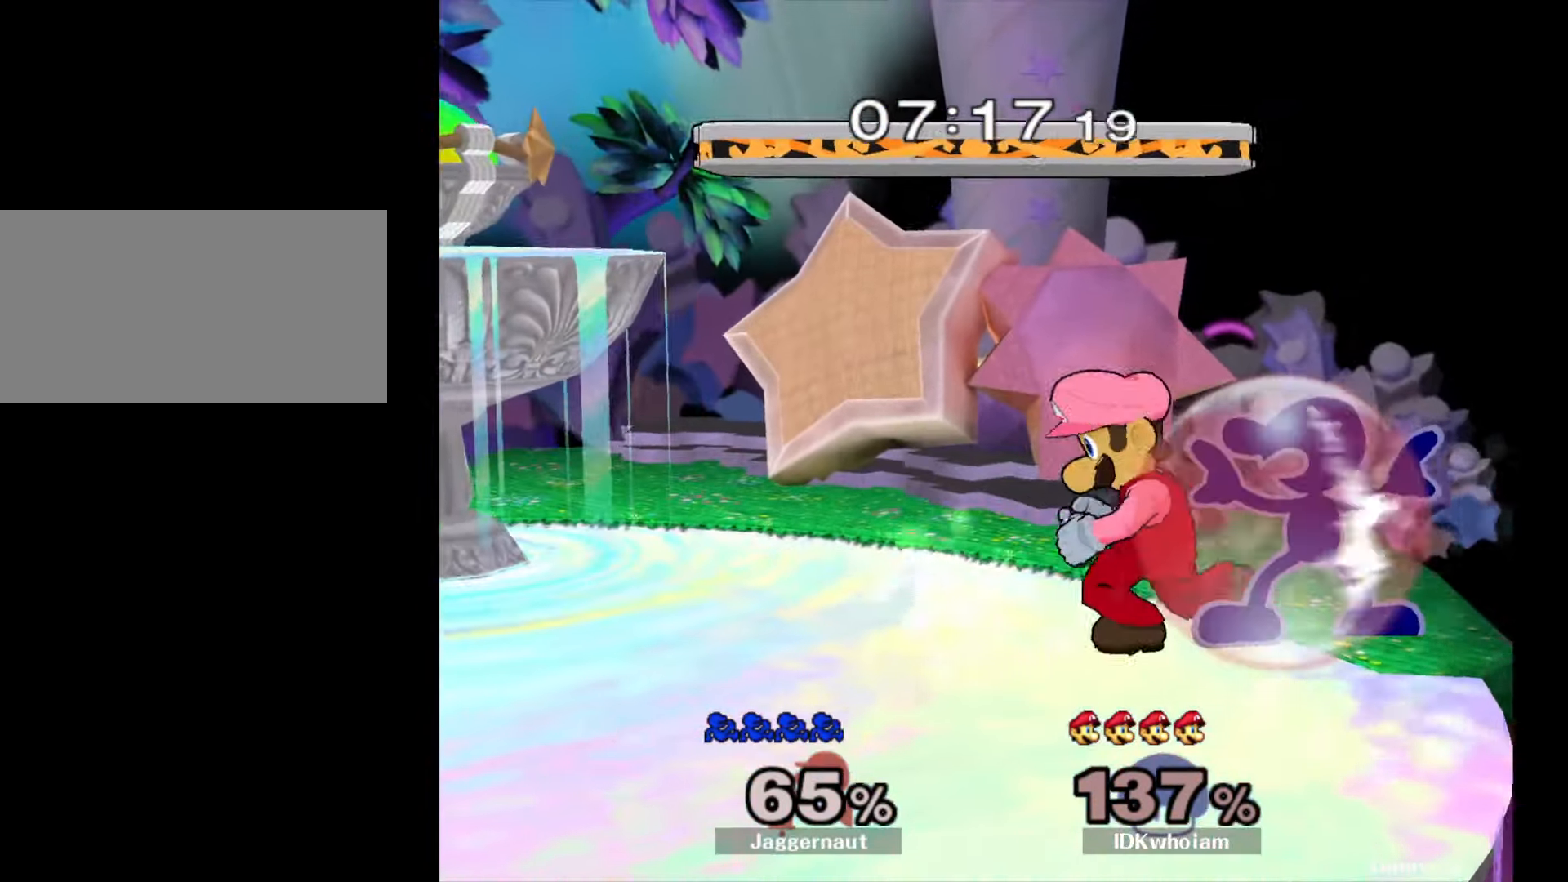
{"buttons": ["R1"], "left_stick": "center", "right_stick": "center", "events": [[217, "A", "down"], [250, "left_stick", "center"], [350, "A", "up"]]}
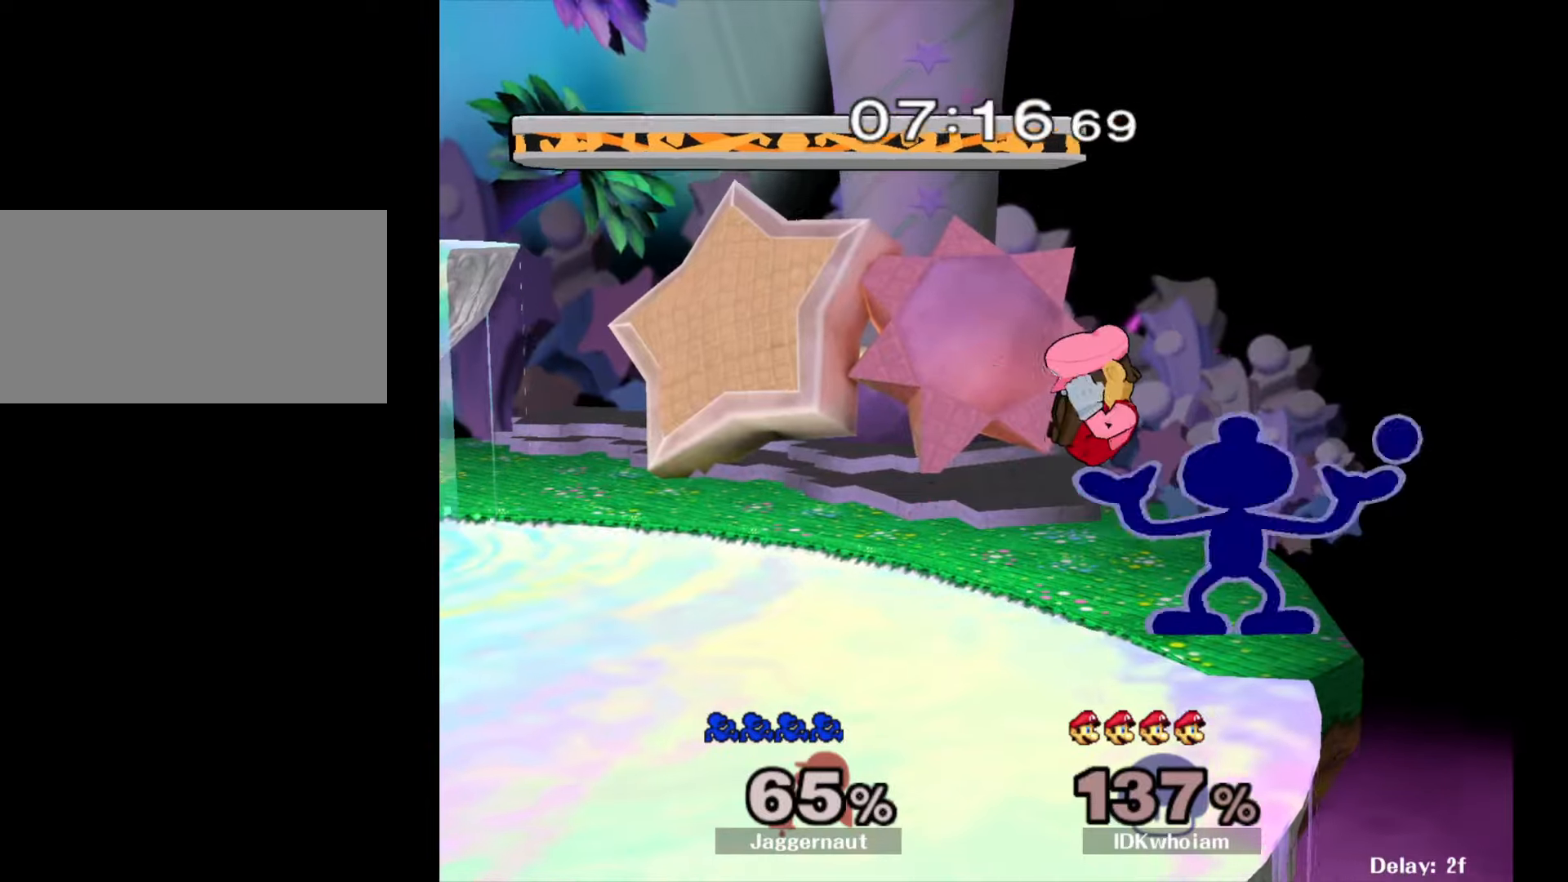
{"buttons": [], "left_stick": "center", "right_stick": "center", "events": [[17, "left_stick", "down"], [34, "R1", "up"], [117, "left_stick", "center"]]}
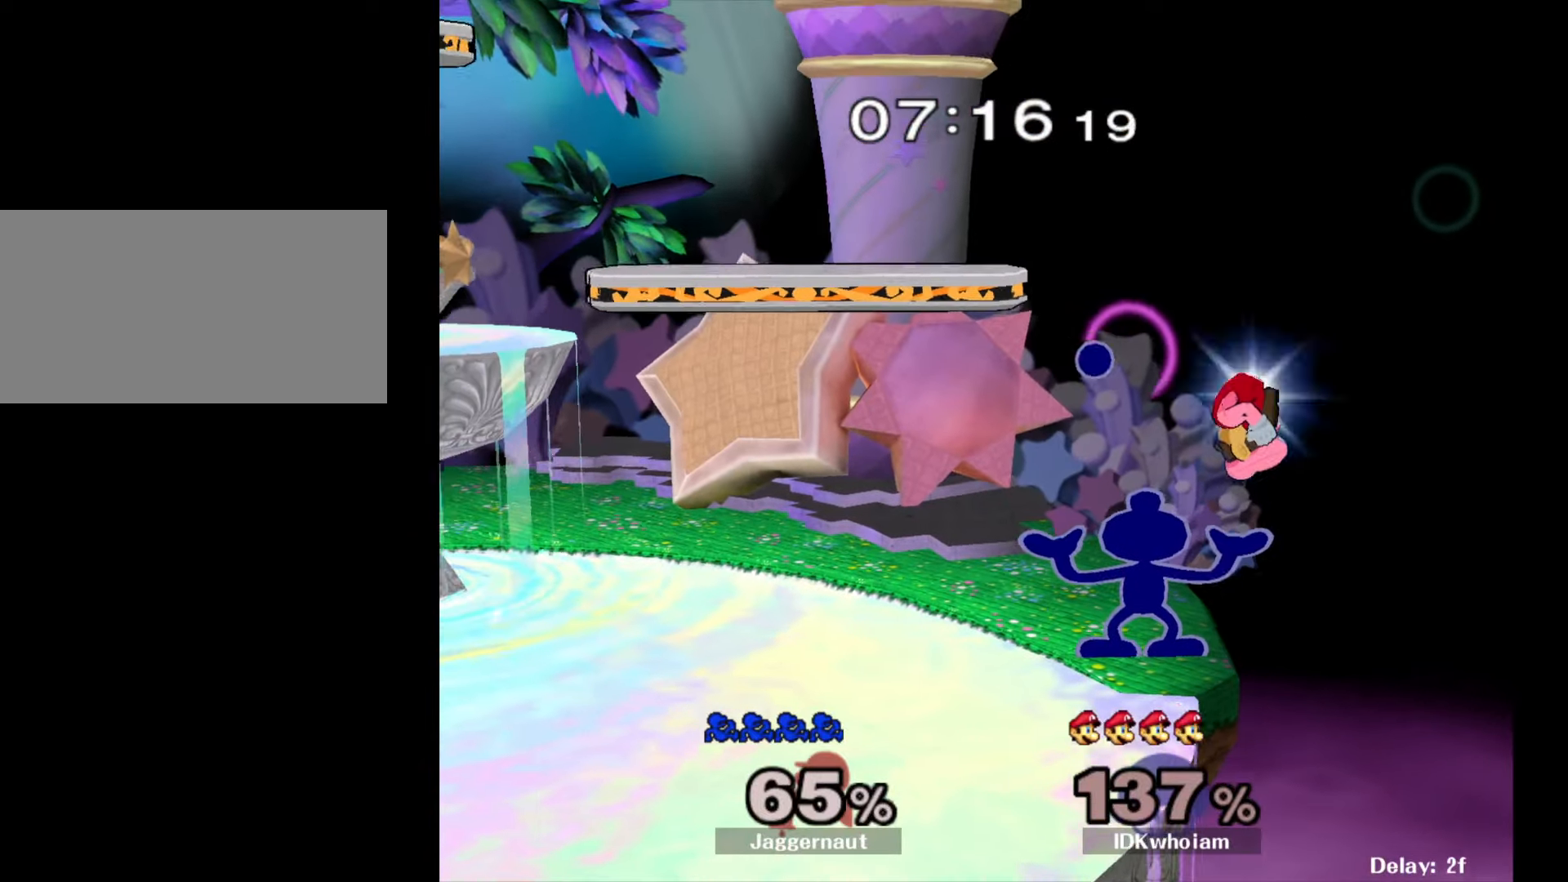
{"buttons": [], "left_stick": "center", "right_stick": "center", "events": []}
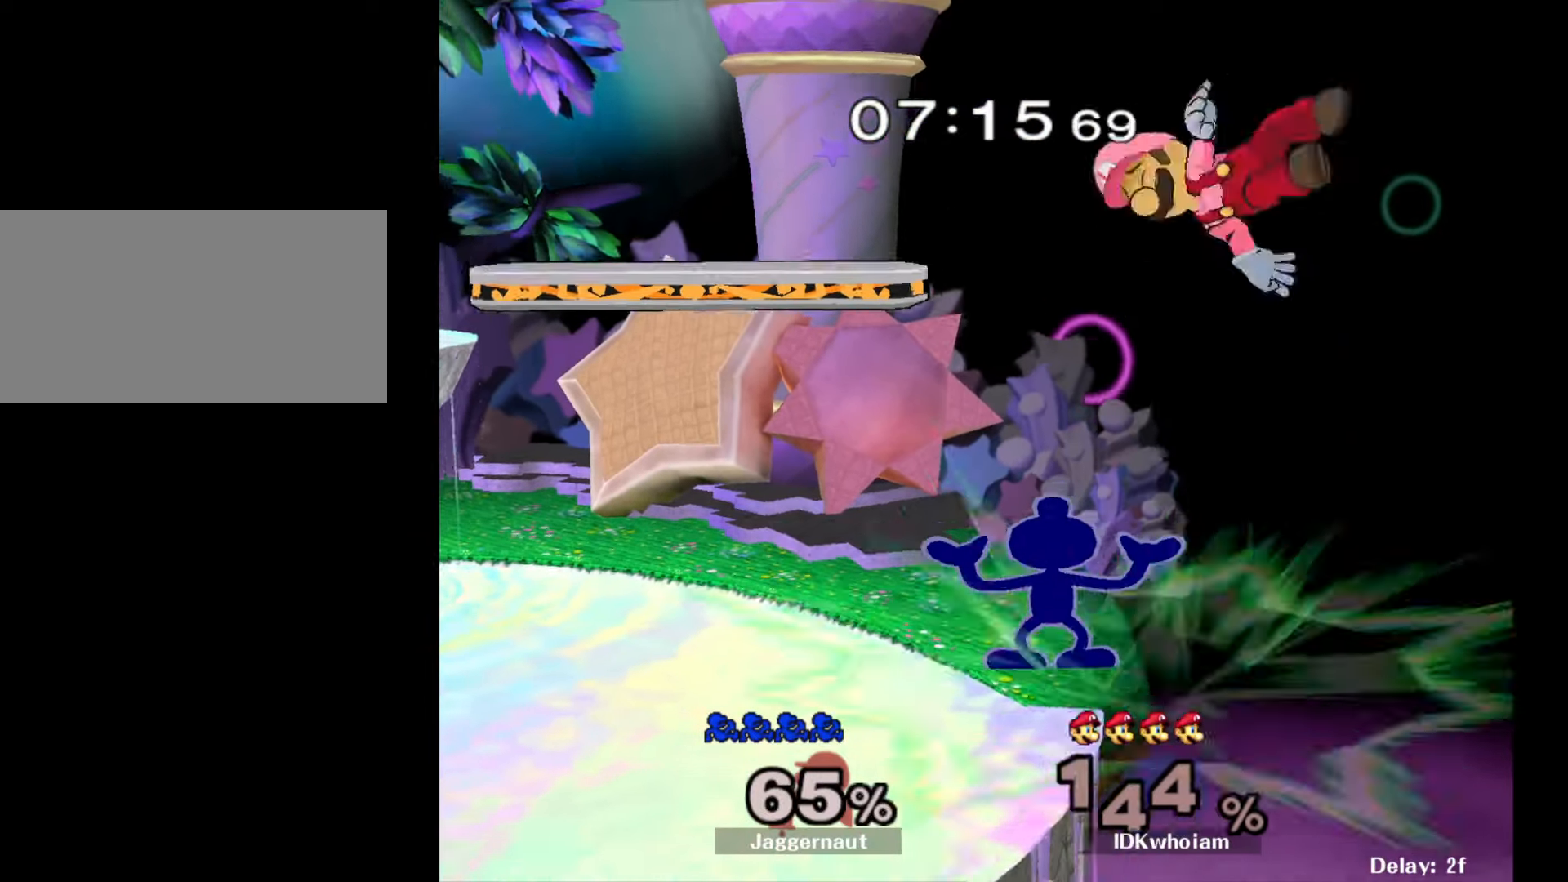
{"buttons": ["Y"], "left_stick": "left", "right_stick": "center", "events": [[284, "Y", "down"], [384, "Y", "up"], [400, "left_stick", "left"], [450, "Y", "down"]]}
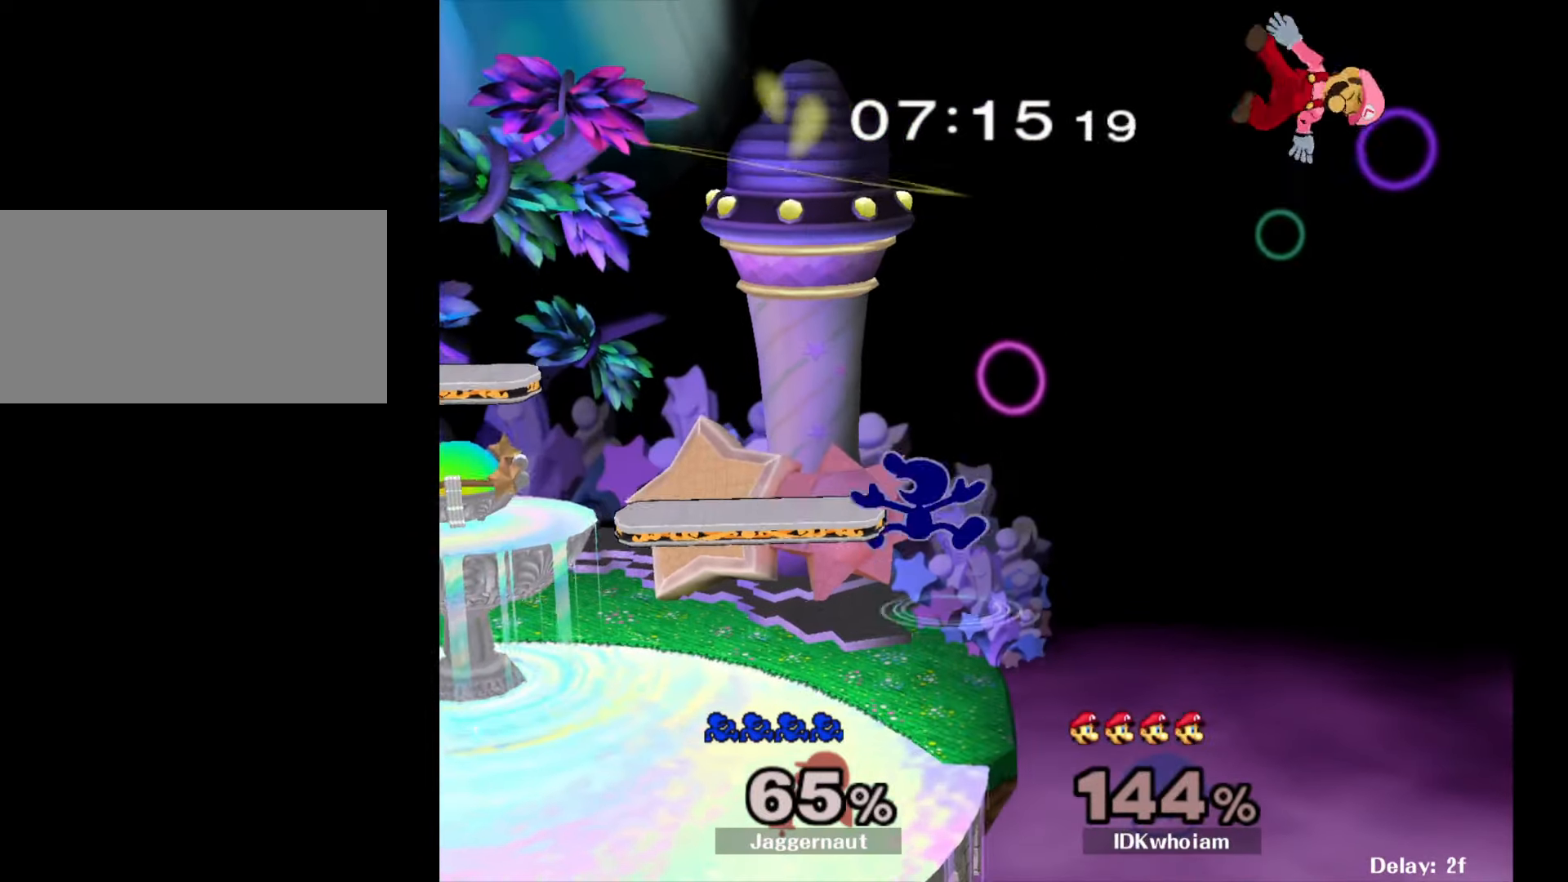
{"buttons": [], "left_stick": "down-right", "right_stick": "center", "events": [[17, "left_stick", "down-left"], [134, "R1", "down"], [217, "Y", "up"], [217, "left_stick", "center"], [284, "R1", "up"], [334, "left_stick", "down-right"]]}
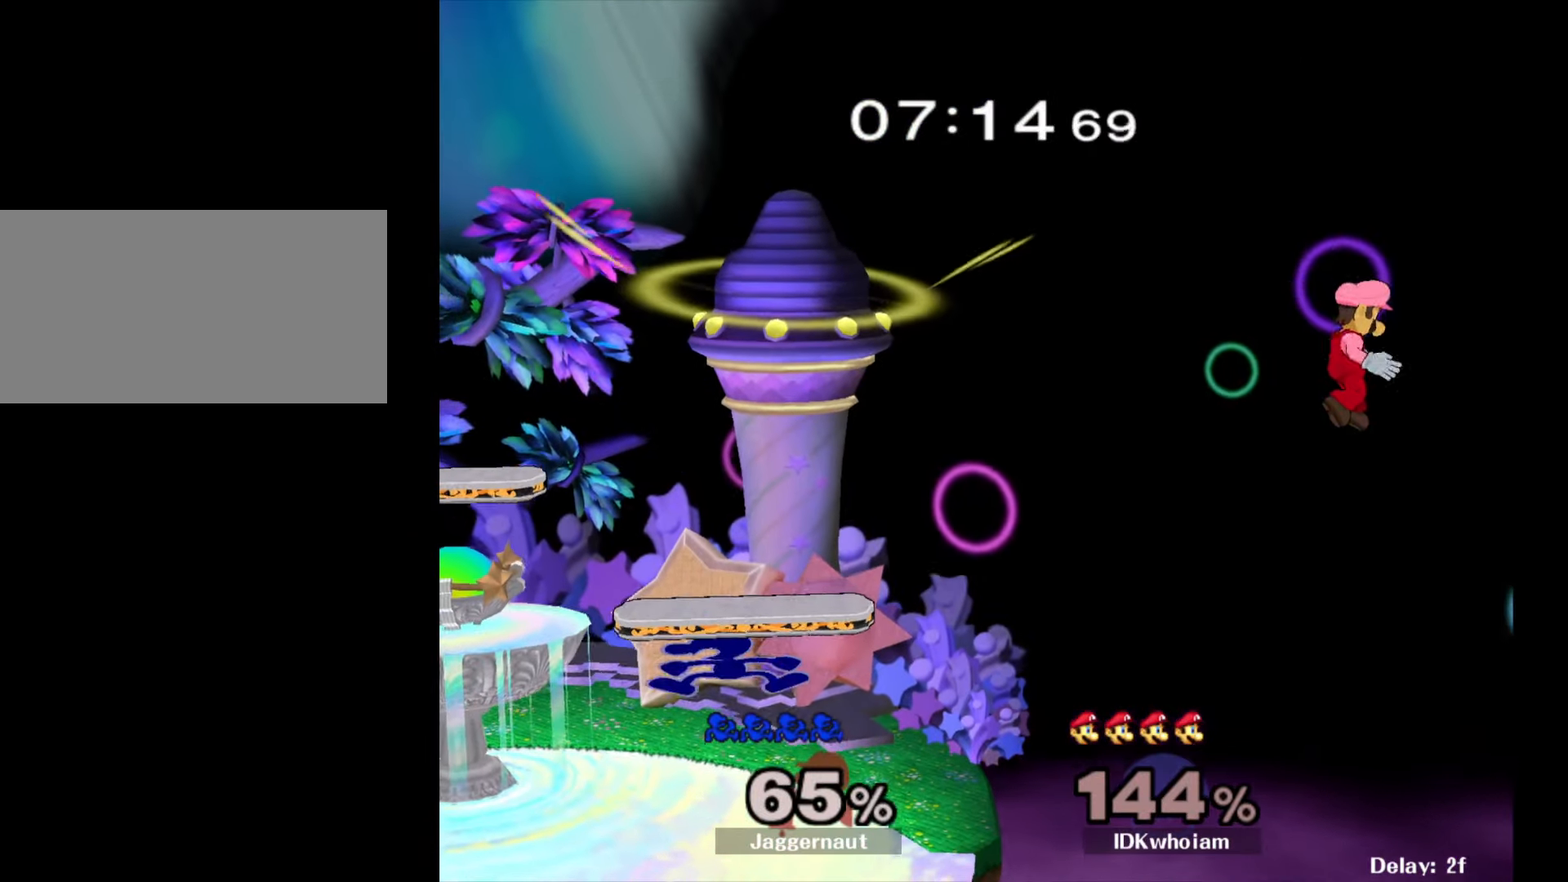
{"buttons": [], "left_stick": "right", "right_stick": "center", "events": [[50, "left_stick", "right"]]}
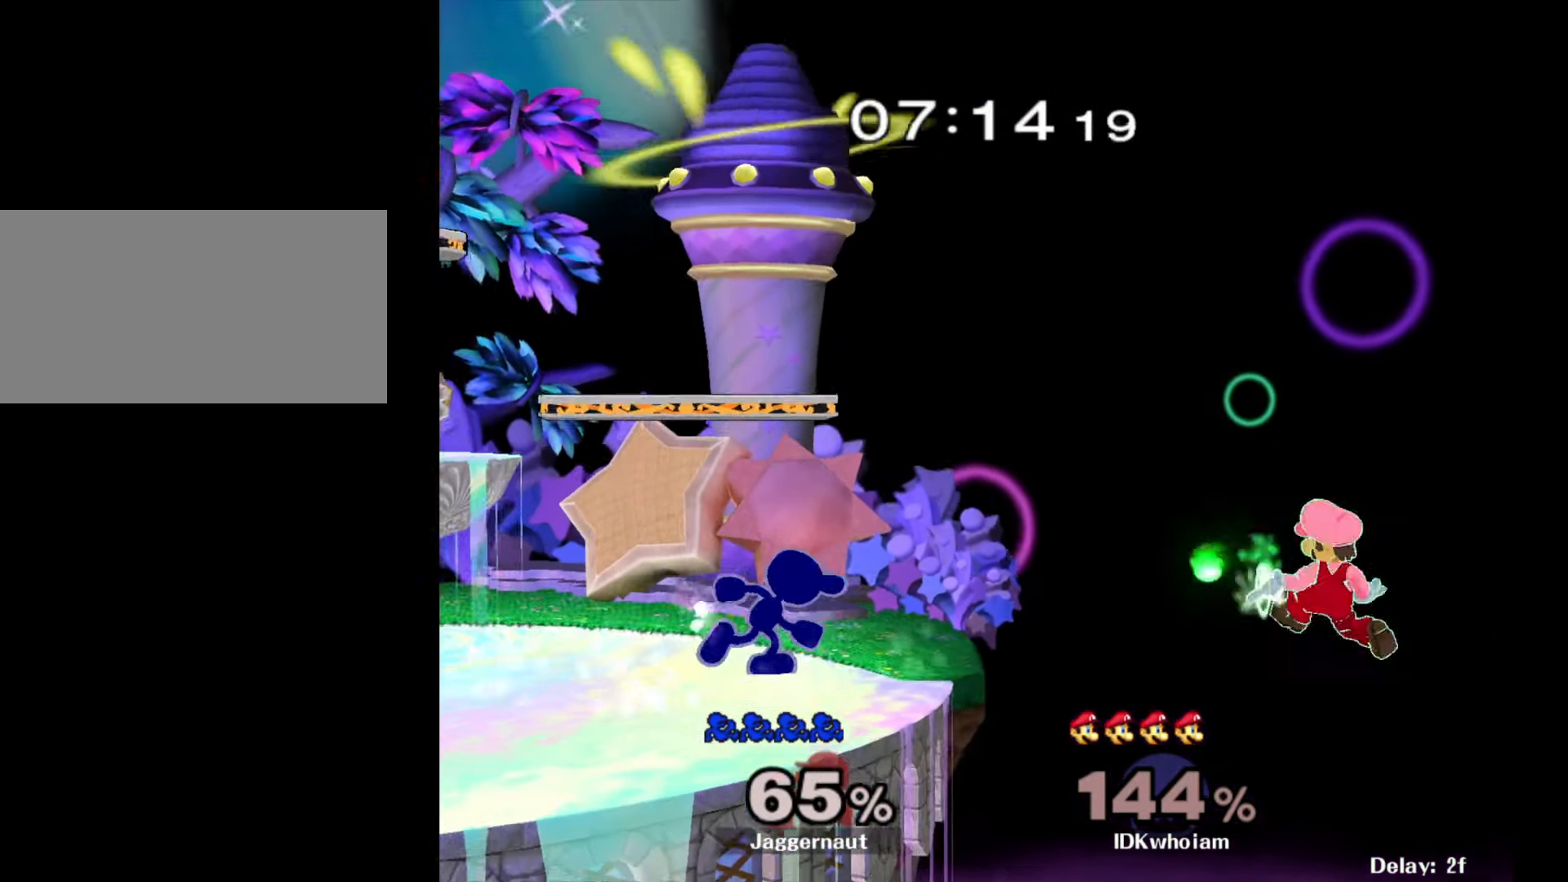
{"buttons": [], "left_stick": "center", "right_stick": "center", "events": [[134, "A", "down"], [284, "A", "up"], [350, "left_stick", "center"]]}
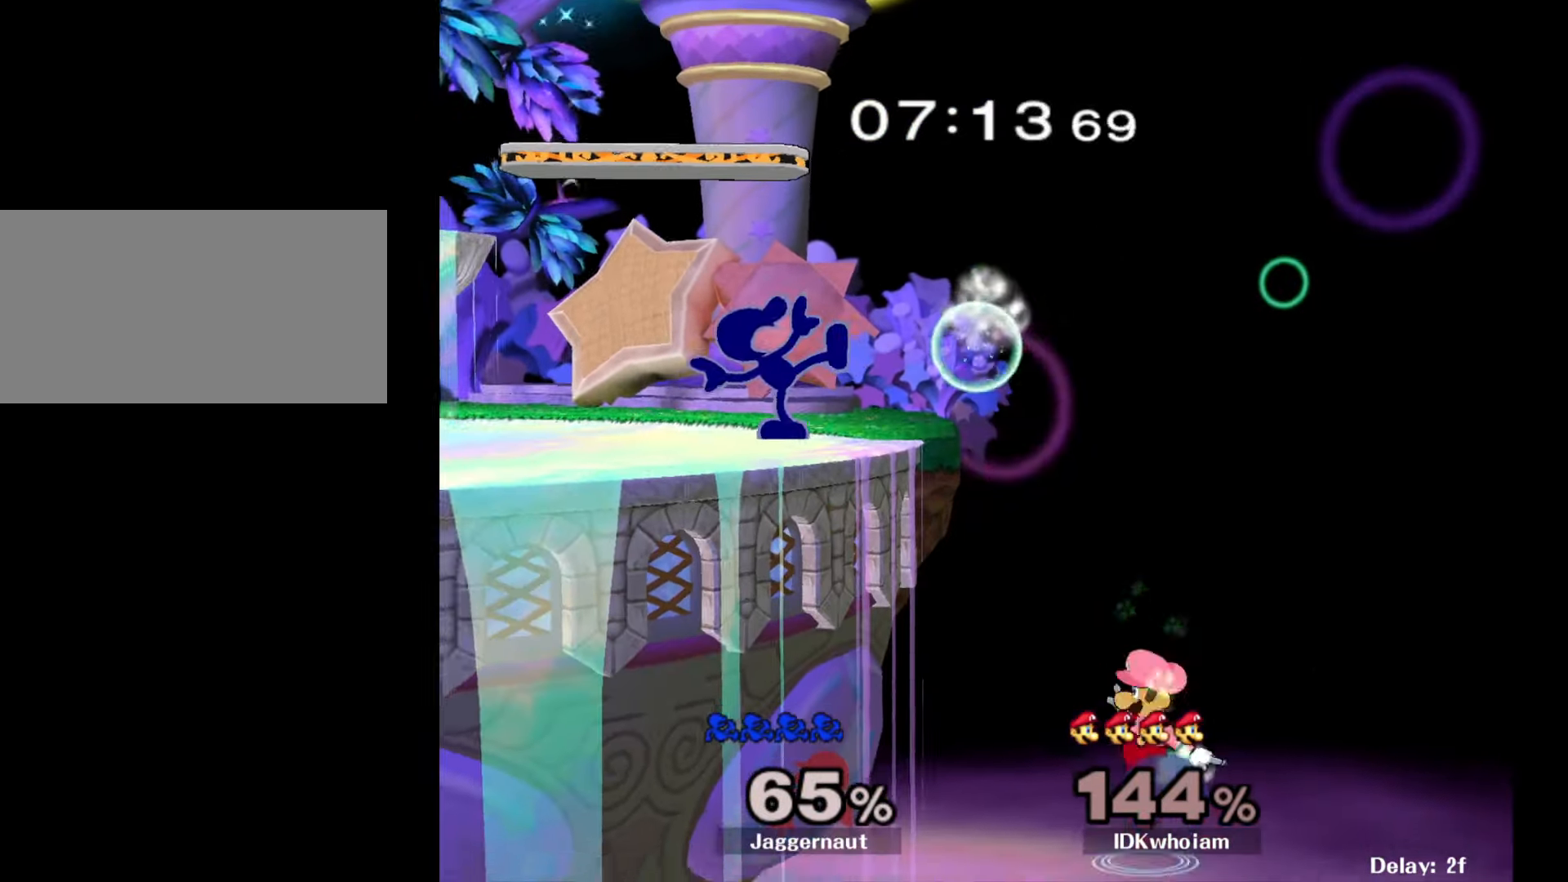
{"buttons": [], "left_stick": "down", "right_stick": "center", "events": [[134, "left_stick", "right"], [317, "left_stick", "down"], [367, "A", "down"], [484, "A", "up"]]}
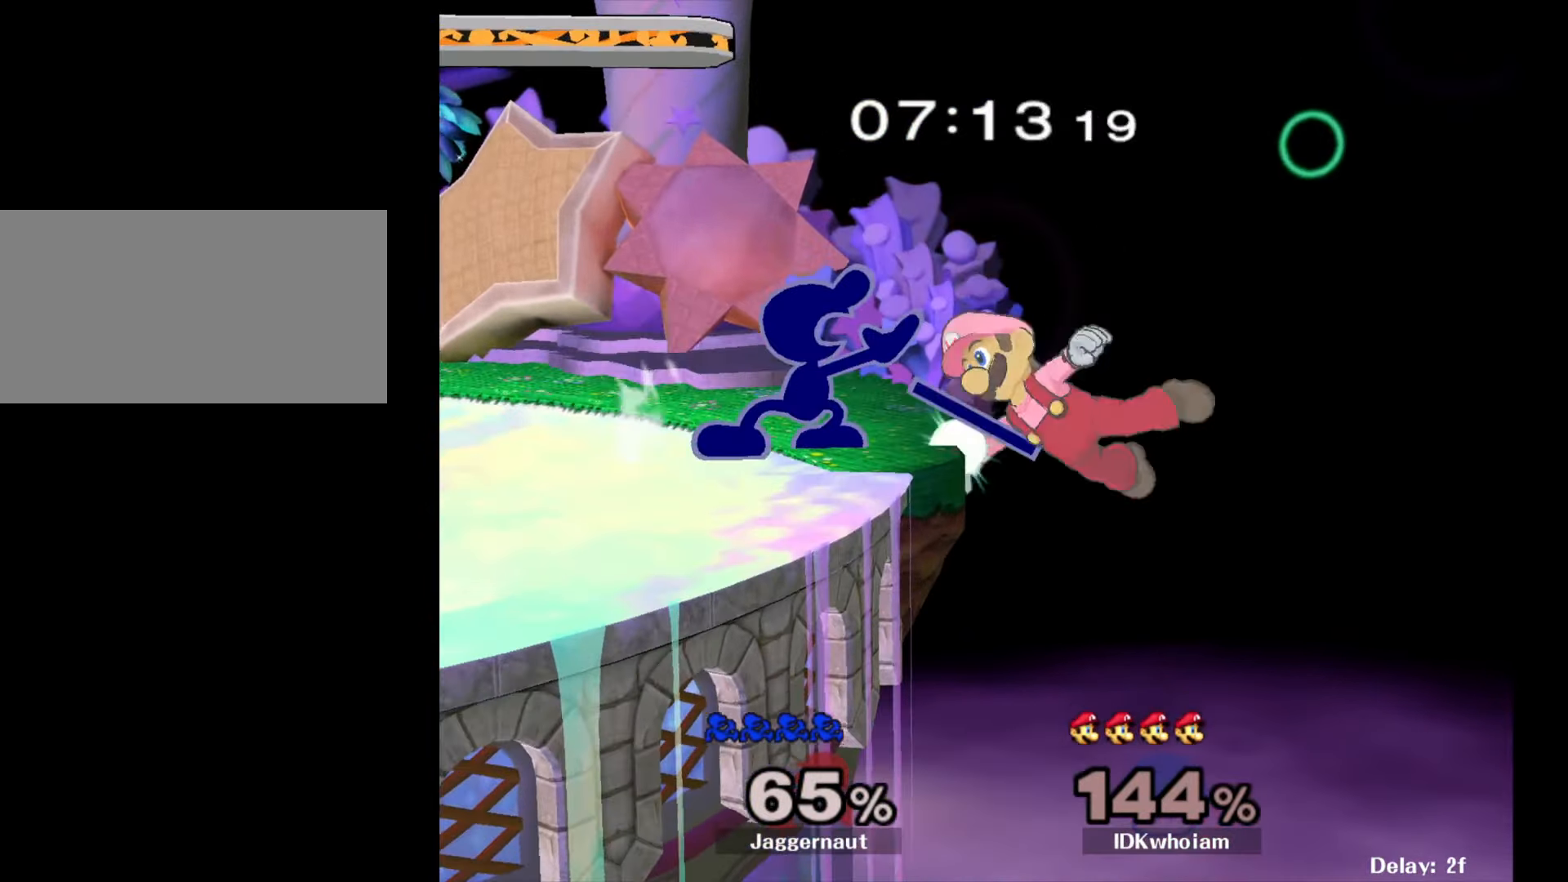
{"buttons": ["R1"], "left_stick": "center", "right_stick": "center", "events": [[234, "R1", "down"], [250, "left_stick", "center"]]}
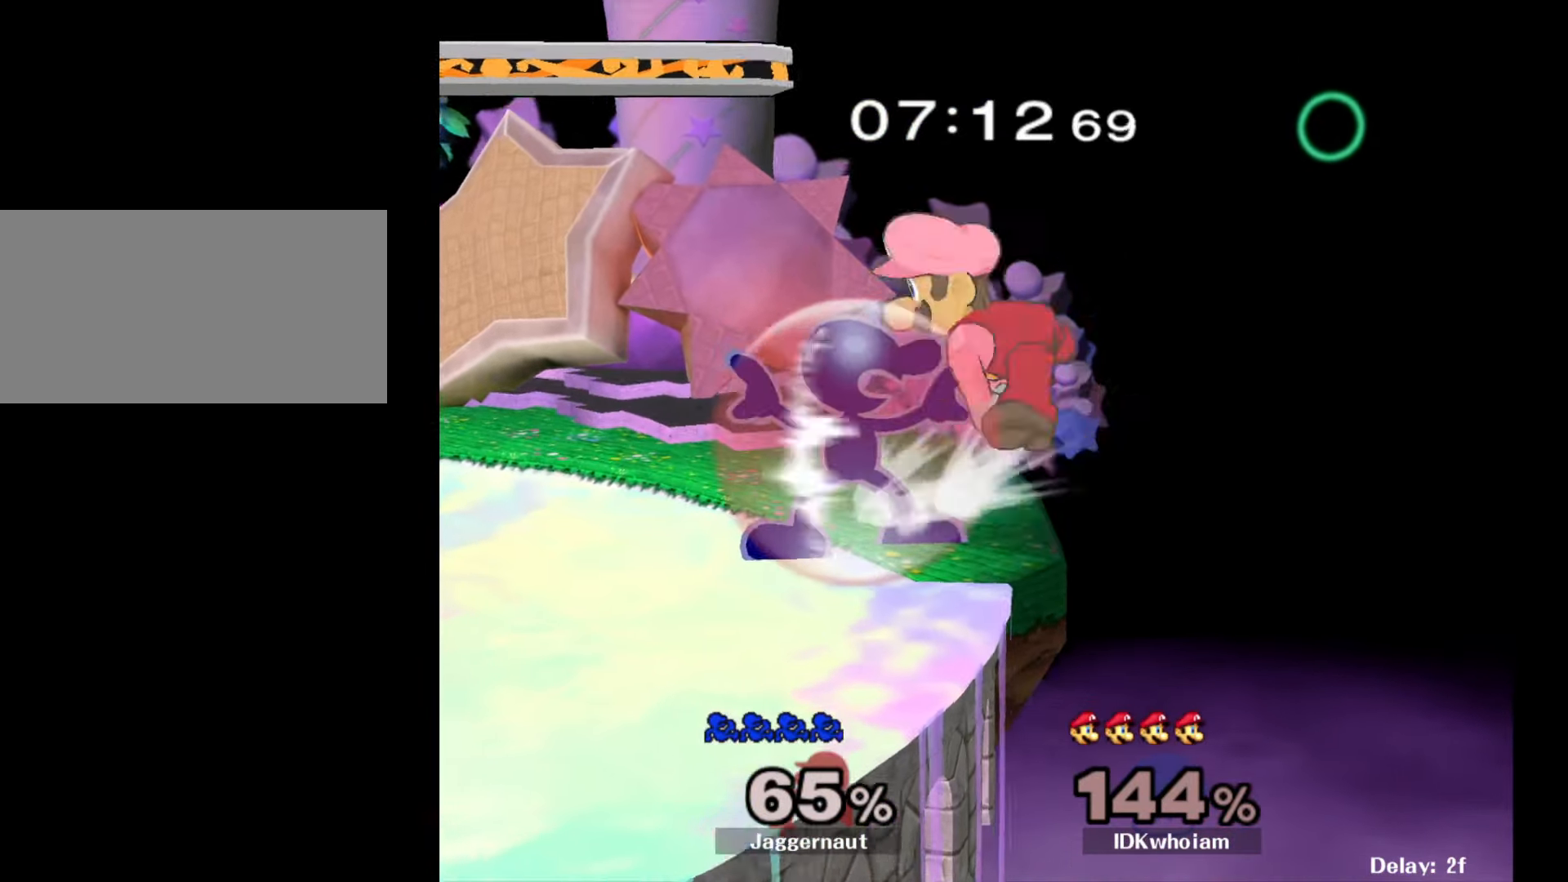
{"buttons": ["A"], "left_stick": "up-left", "right_stick": "center", "events": [[300, "Y", "down"], [317, "left_stick", "up-left"], [350, "R1", "up"], [384, "A", "down"], [434, "Y", "up"]]}
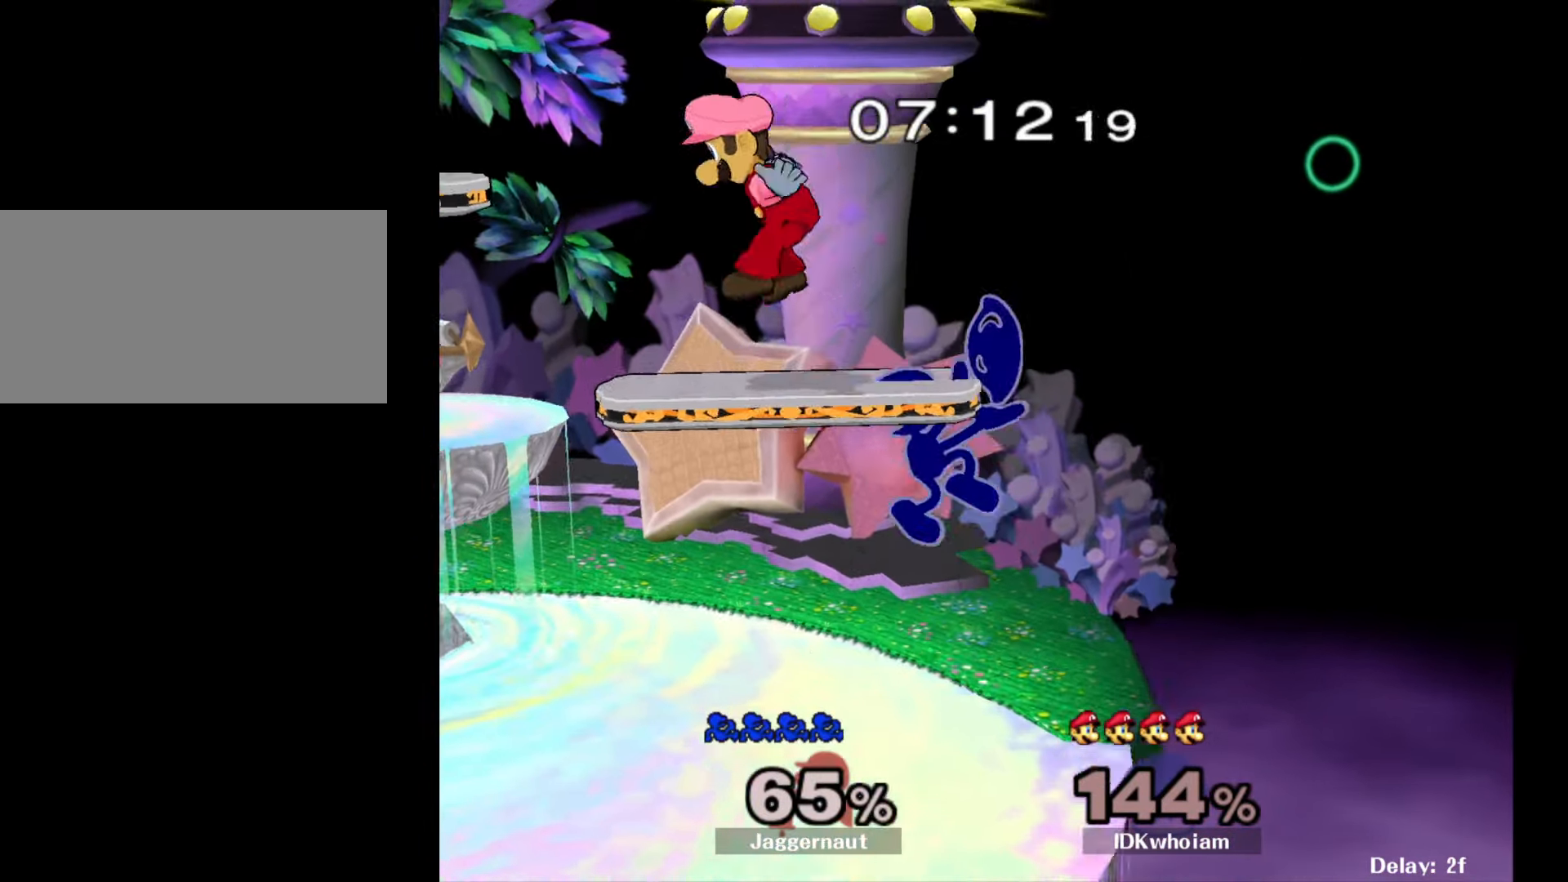
{"buttons": [], "left_stick": "left", "right_stick": "center", "events": [[84, "A", "up"], [417, "left_stick", "left"]]}
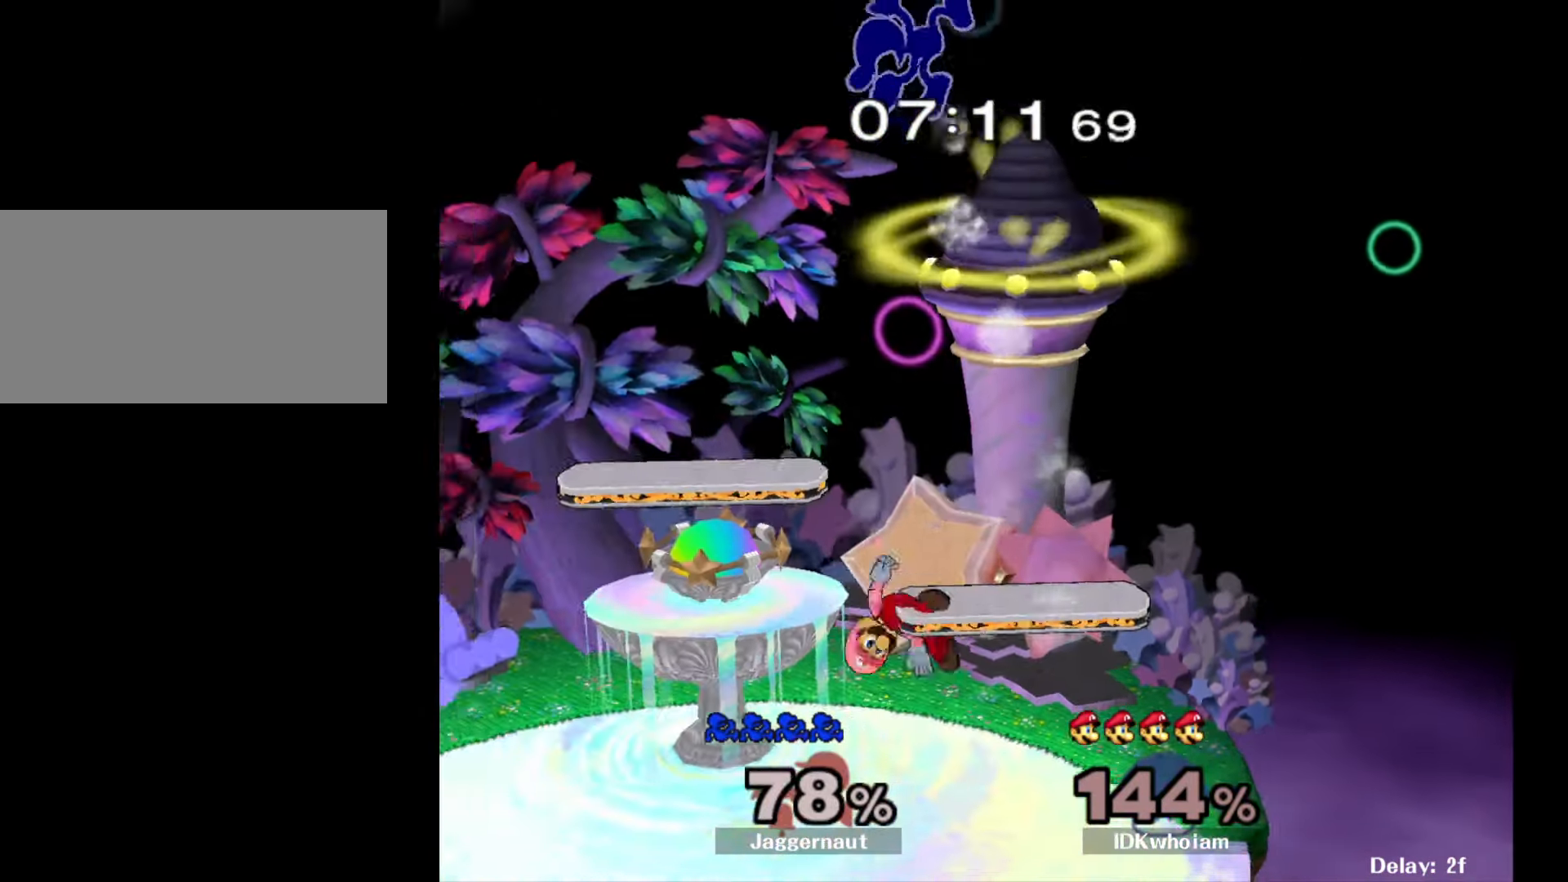
{"buttons": [], "left_stick": "right", "right_stick": "center", "events": [[84, "left_stick", "center"], [400, "left_stick", "right"]]}
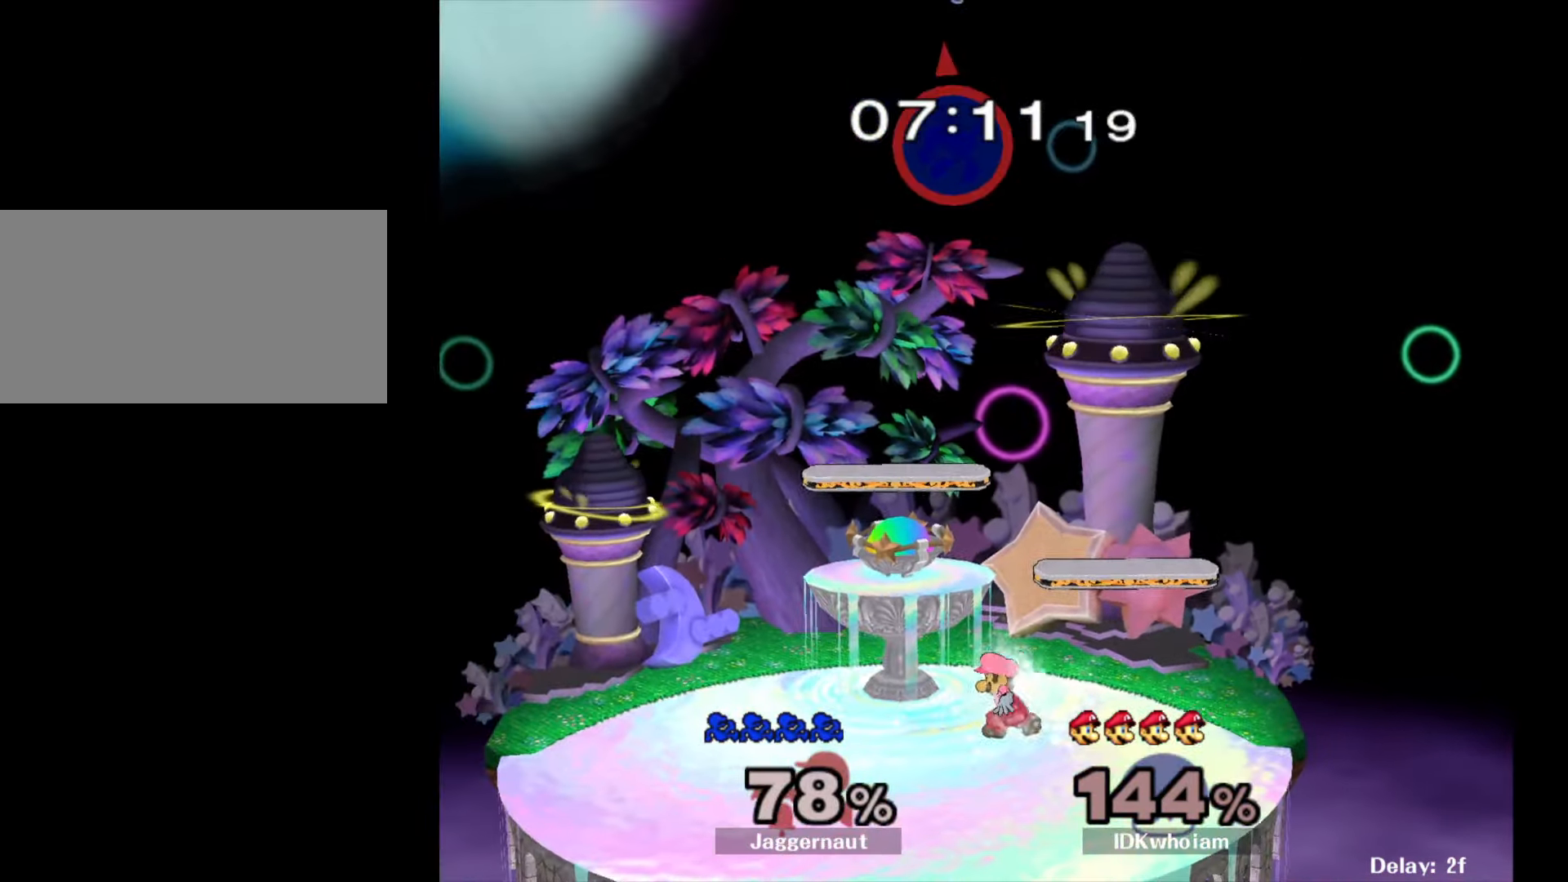
{"buttons": [], "left_stick": "down-left", "right_stick": "center", "events": [[67, "left_stick", "center"], [217, "left_stick", "right"], [400, "left_stick", "center"], [484, "left_stick", "down-left"]]}
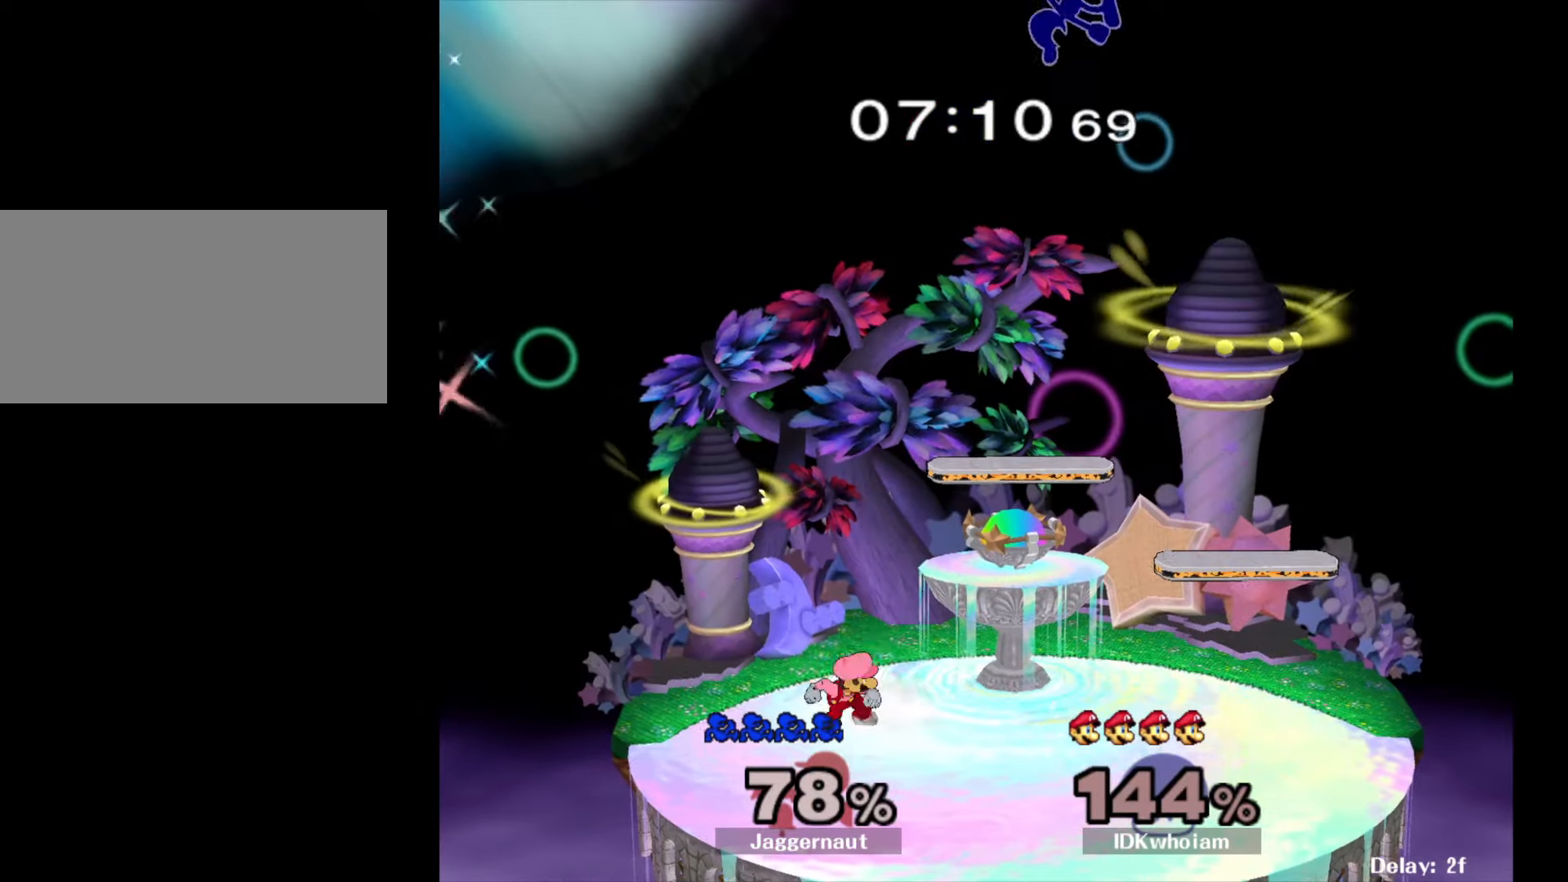
{"buttons": [], "left_stick": "center", "right_stick": "center", "events": [[100, "left_stick", "left"], [217, "left_stick", "center"], [317, "left_stick", "right"], [484, "left_stick", "center"]]}
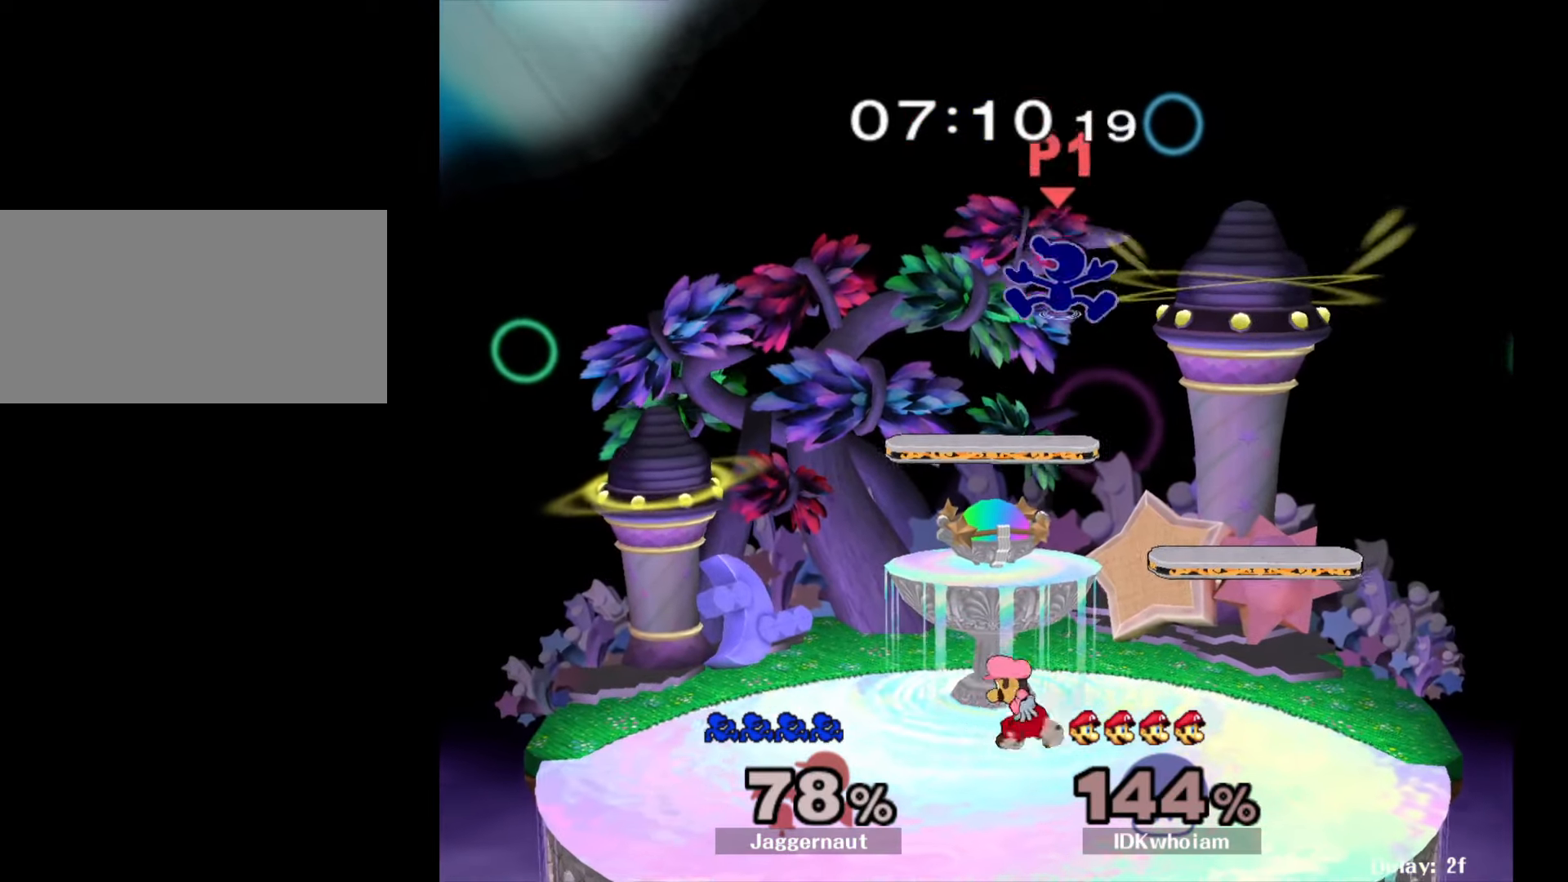
{"buttons": [], "left_stick": "center", "right_stick": "center", "events": [[17, "Y", "down"], [200, "Y", "up"]]}
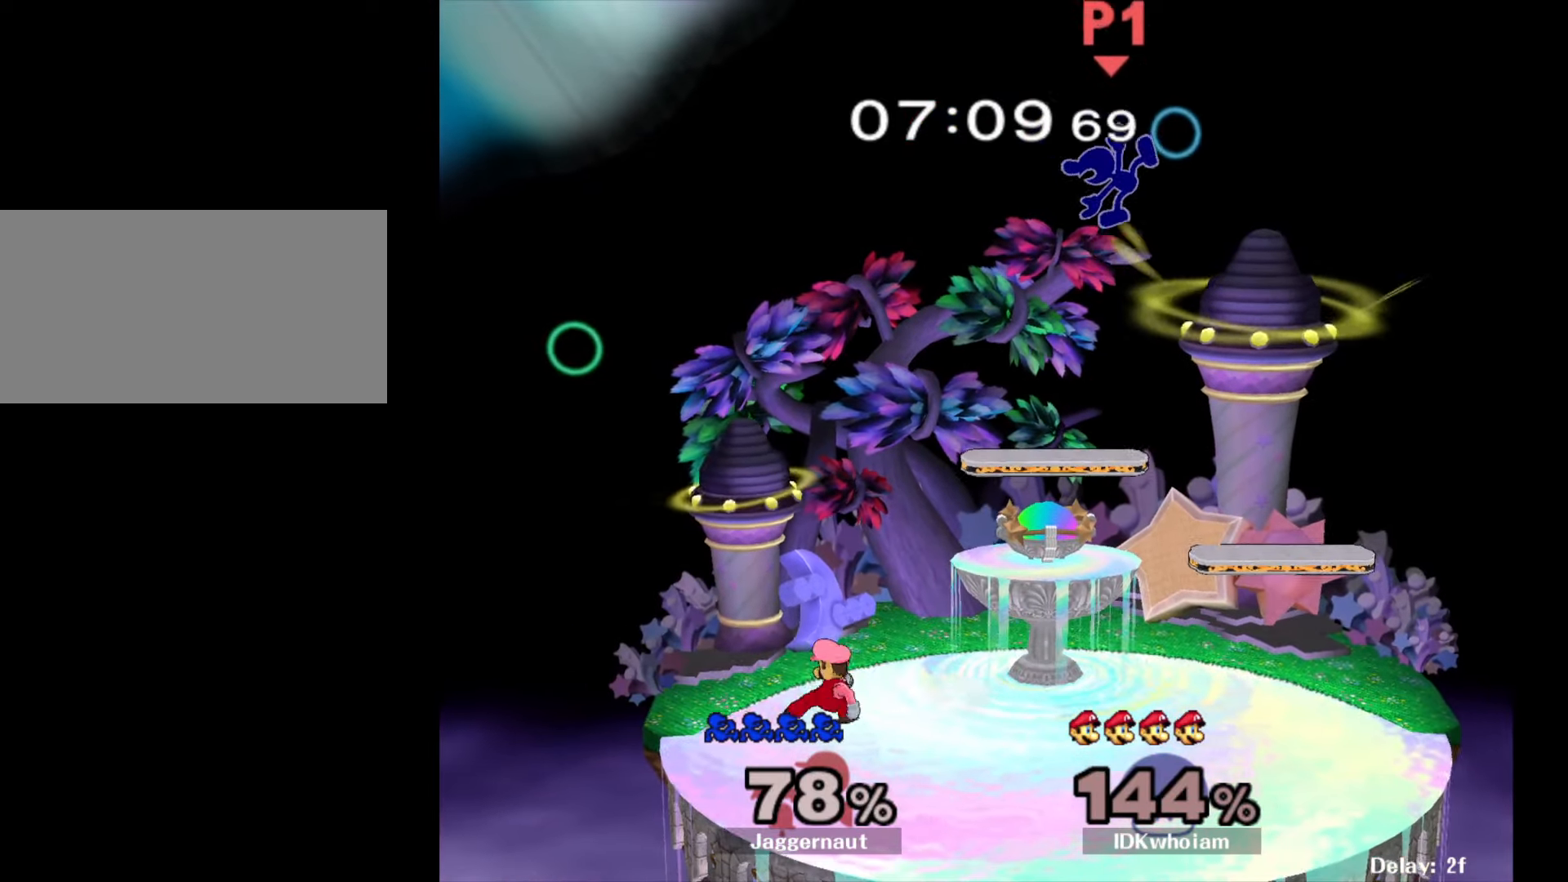
{"buttons": ["R1"], "left_stick": "left", "right_stick": "center", "events": [[67, "left_stick", "down"], [200, "left_stick", "left"], [300, "R1", "down"]]}
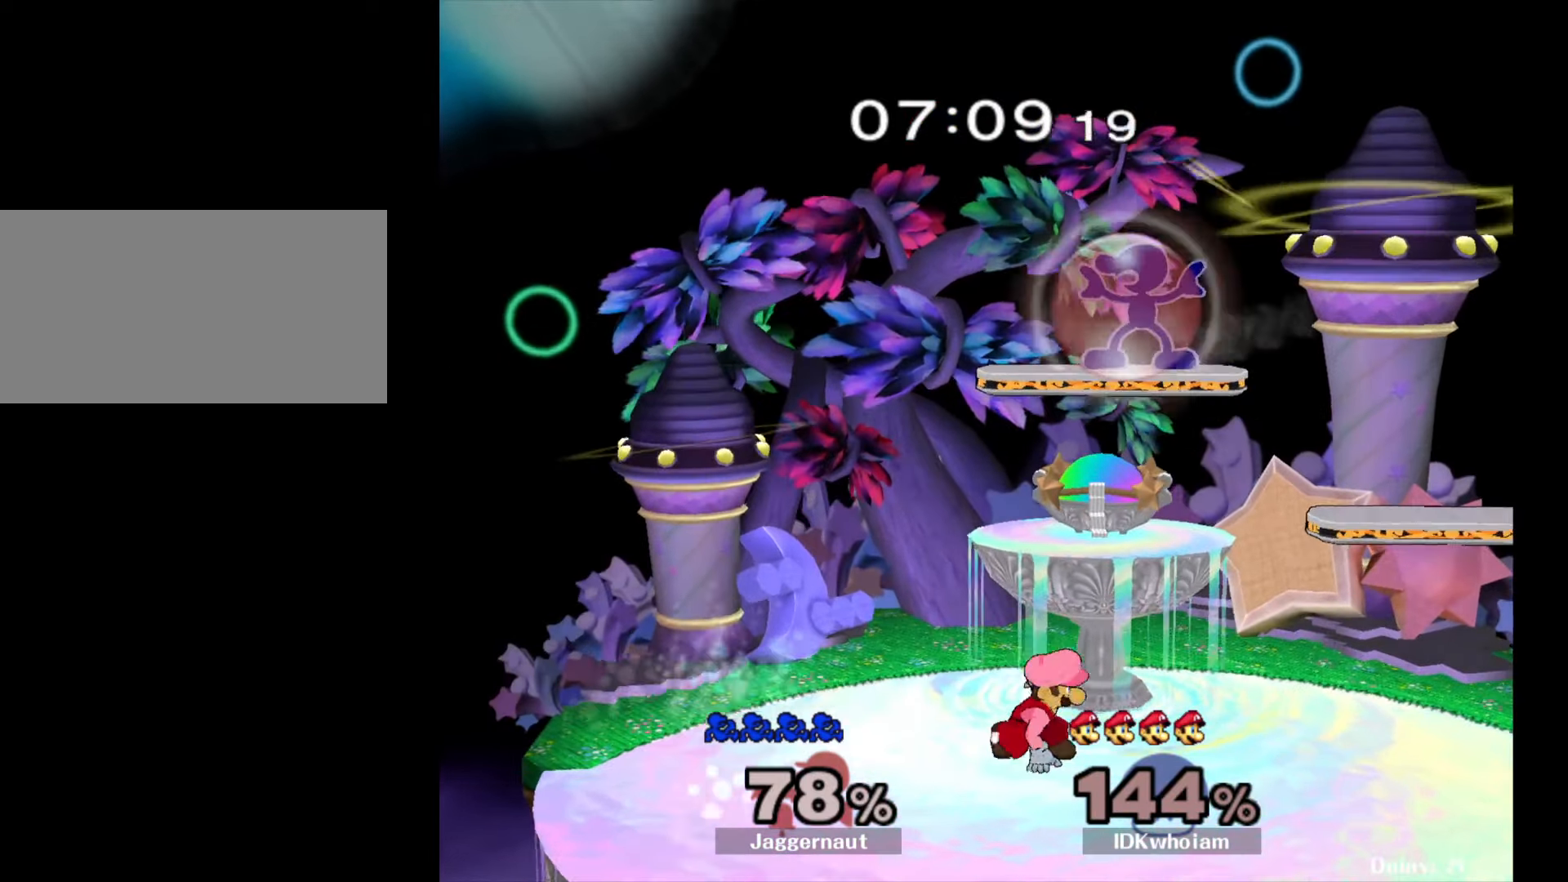
{"buttons": ["R1"], "left_stick": "left", "right_stick": "center", "events": []}
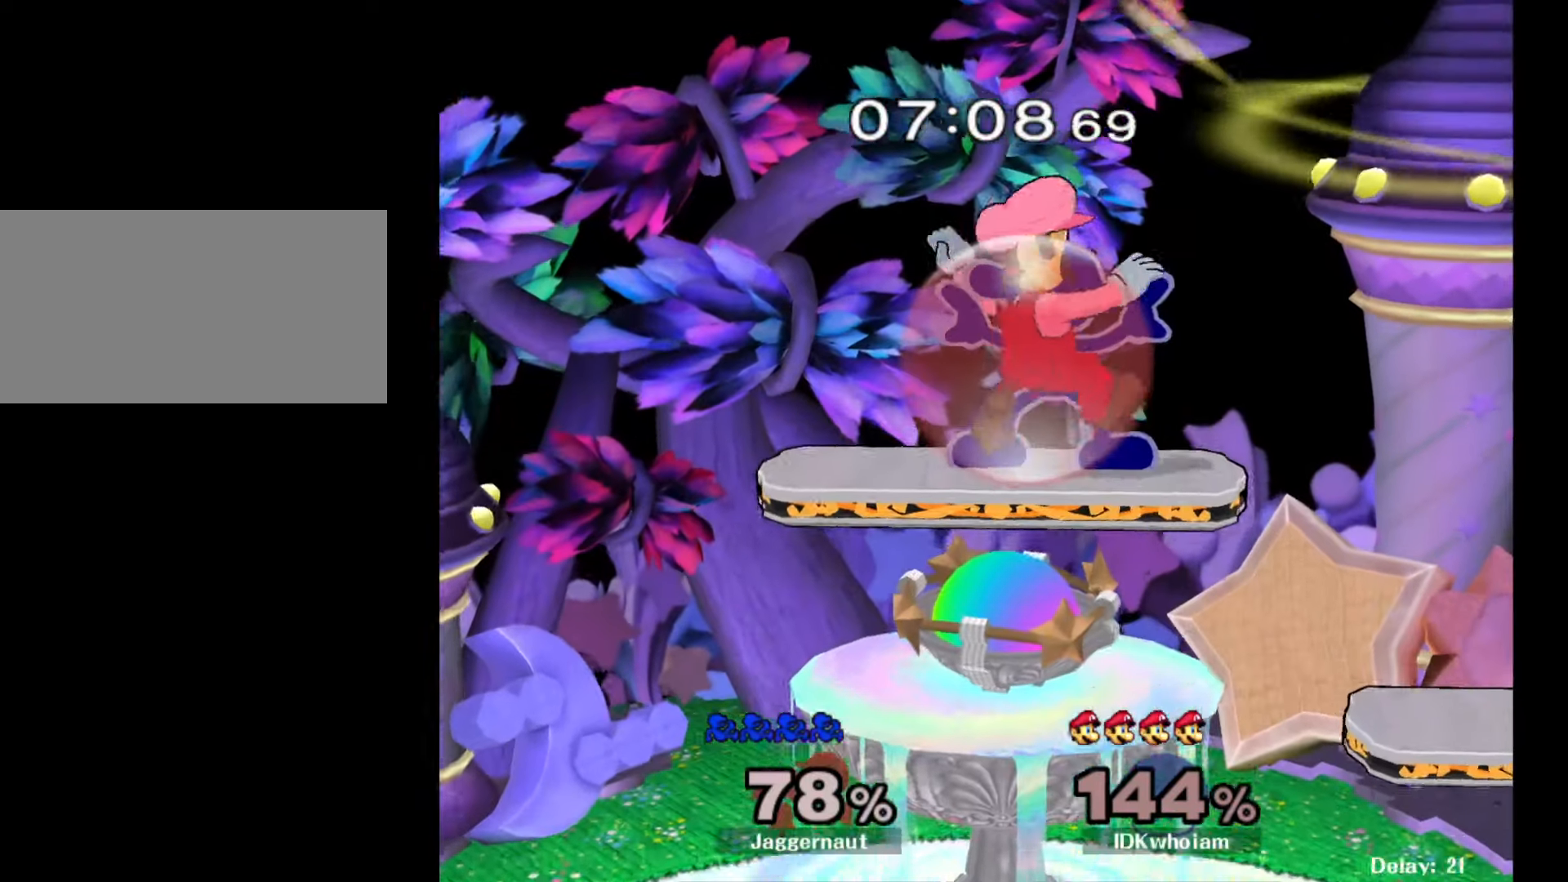
{"buttons": ["R1"], "left_stick": "down", "right_stick": "center", "events": [[217, "left_stick", "down-left"], [317, "left_stick", "down"]]}
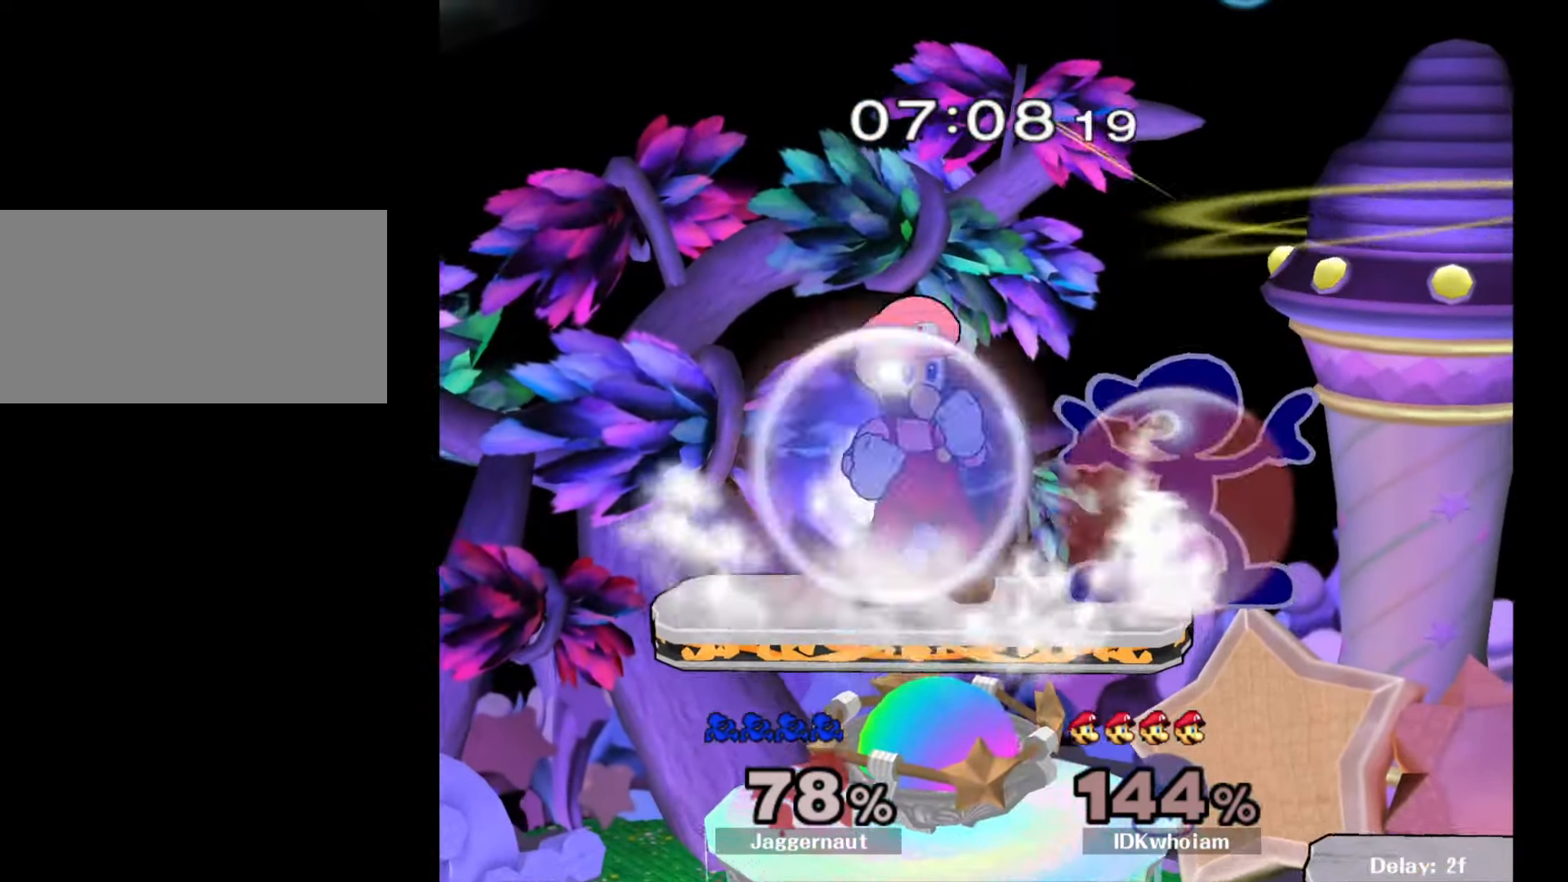
{"buttons": ["Y"], "left_stick": "center", "right_stick": "center", "events": [[34, "left_stick", "down-left"], [334, "left_stick", "down"], [400, "R1", "up"], [450, "left_stick", "center"], [500, "Y", "down"]]}
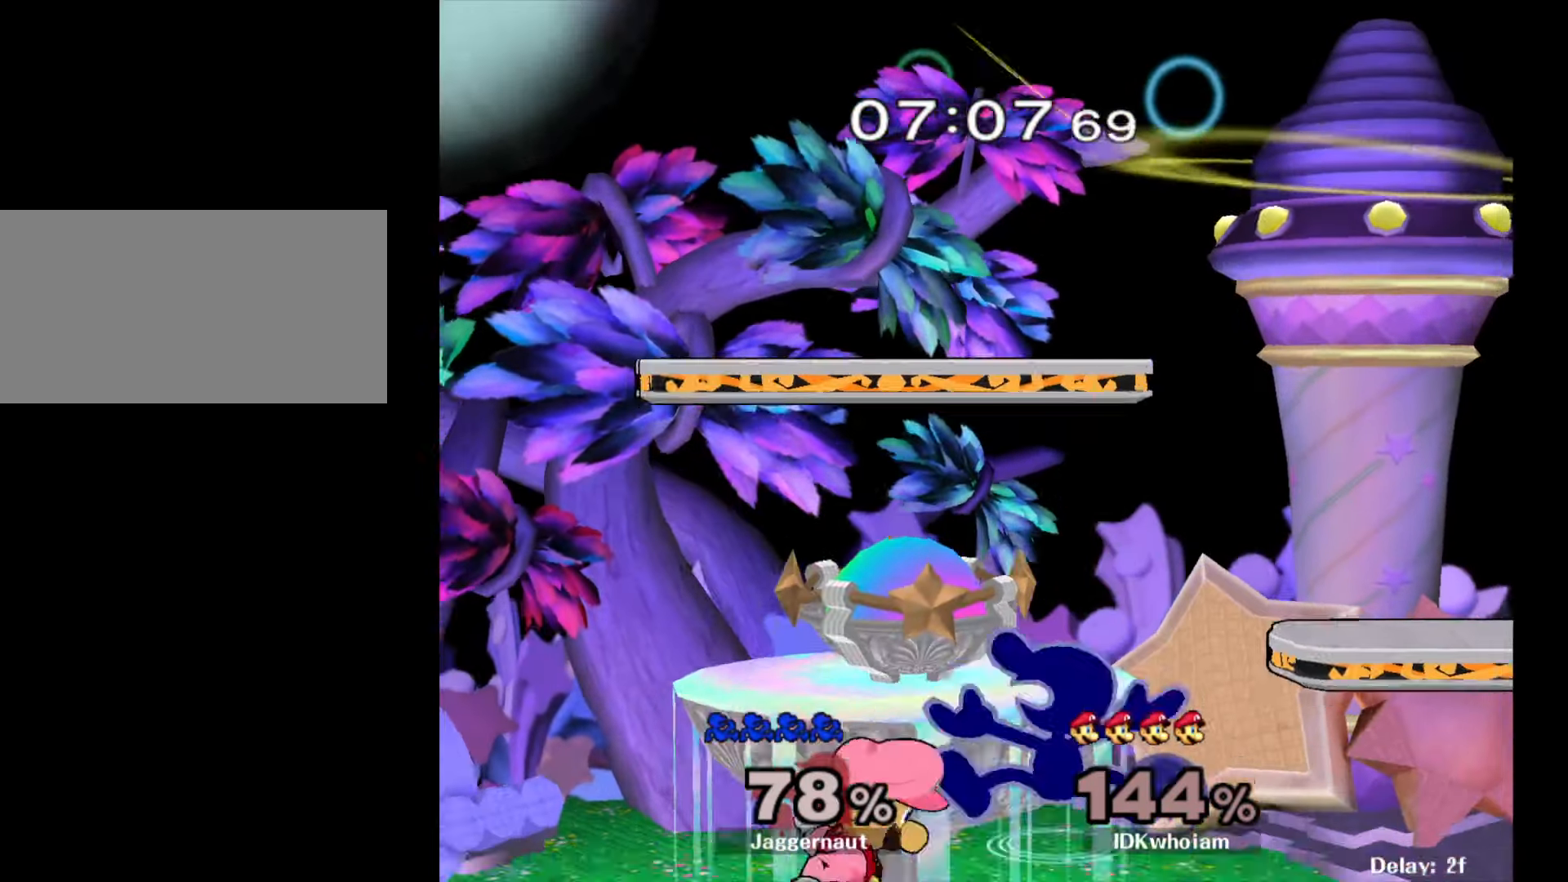
{"buttons": [], "left_stick": "left", "right_stick": "center", "events": [[134, "Y", "up"], [217, "left_stick", "up-left"], [217, "right_stick", "down"], [267, "left_stick", "left"], [317, "right_stick", "center"]]}
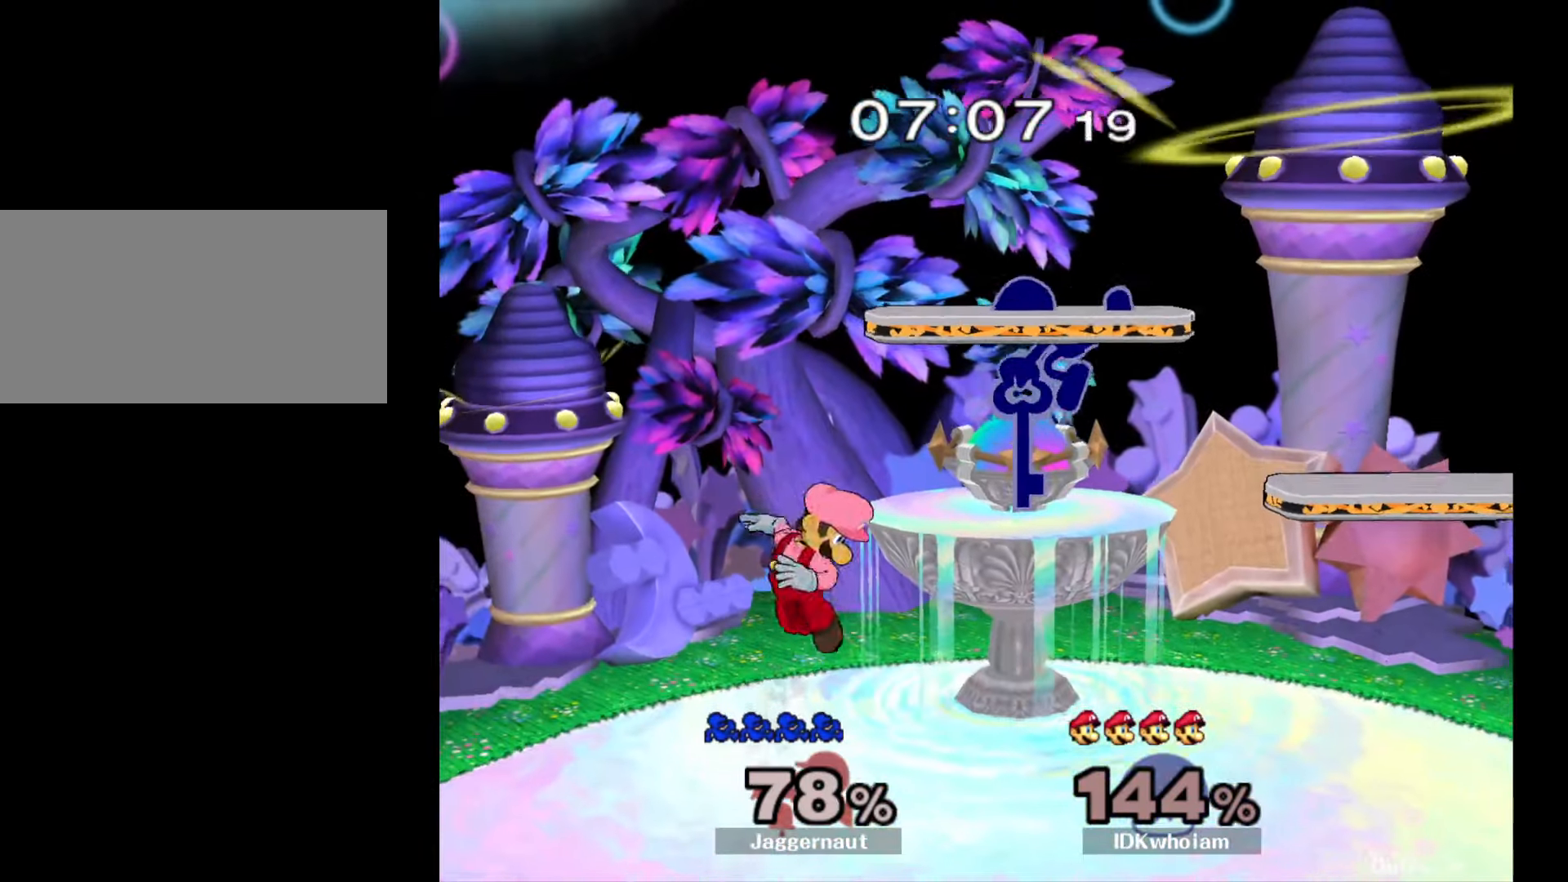
{"buttons": ["R1"], "left_stick": "down-left", "right_stick": "center", "events": [[417, "left_stick", "down-left"], [450, "R1", "down"]]}
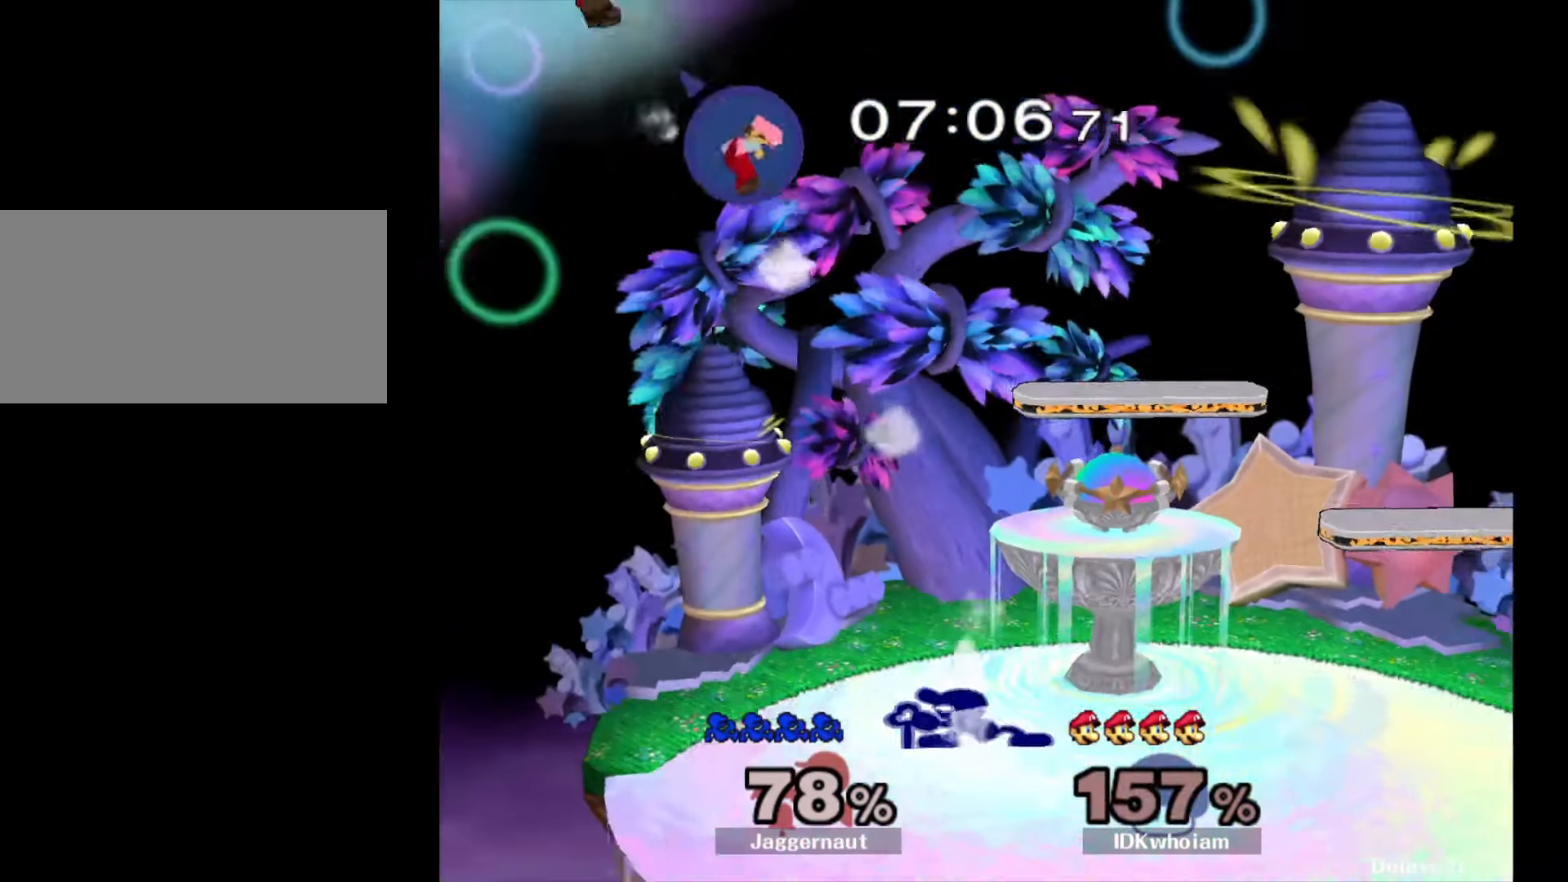
{"buttons": [], "left_stick": "center", "right_stick": "center", "events": [[84, "left_stick", "center"], [100, "R1", "up"], [234, "Y", "down"], [250, "left_stick", "down-left"], [317, "R1", "down"], [400, "left_stick", "center"], [417, "Y", "up"], [450, "R1", "up"]]}
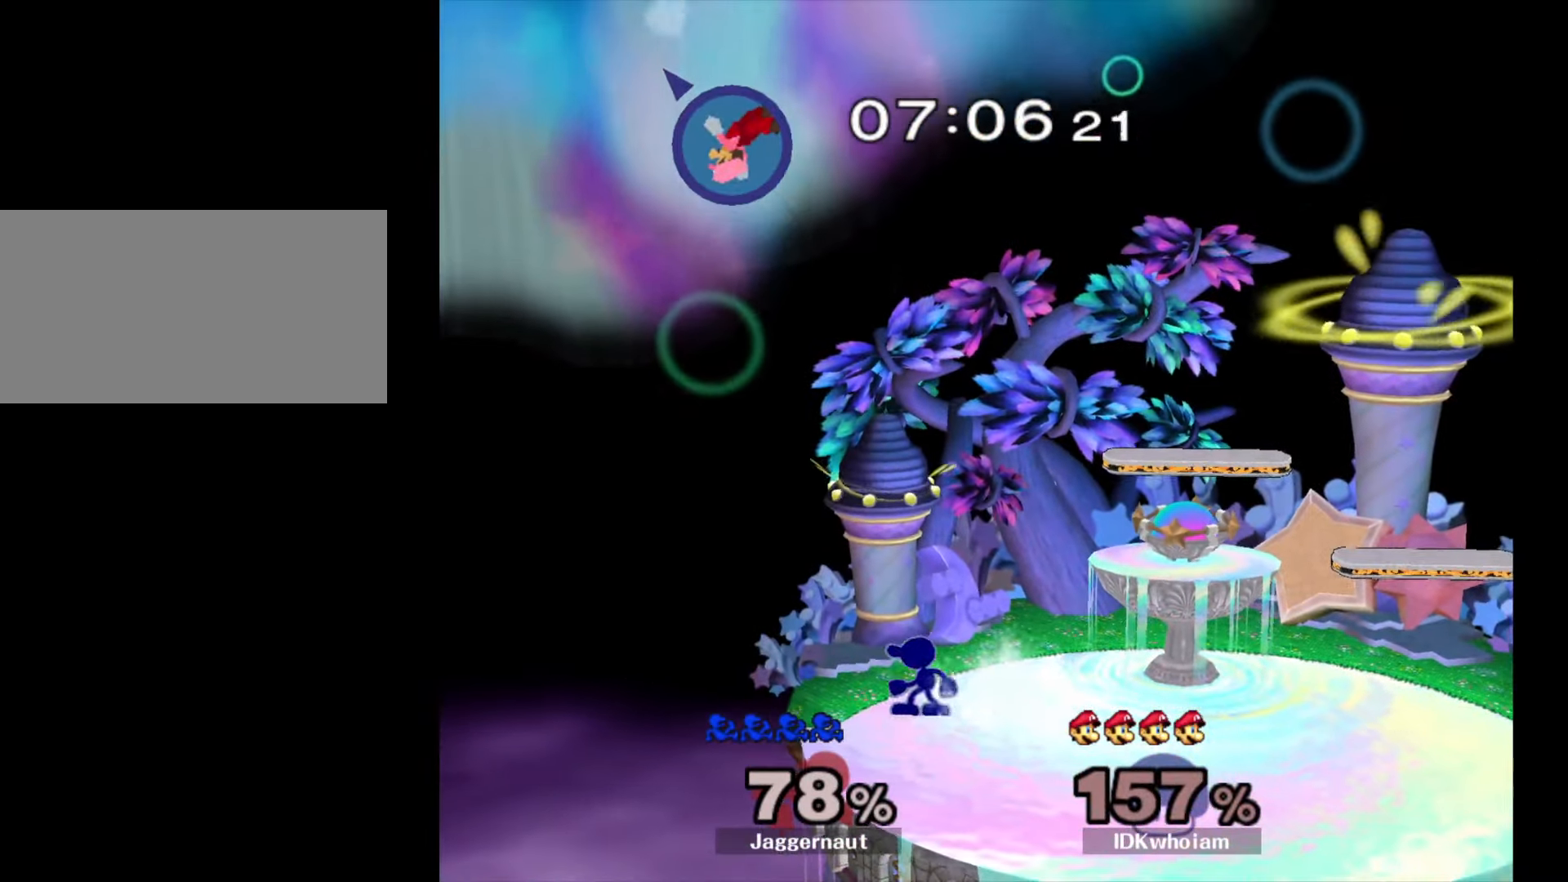
{"buttons": [], "left_stick": "center", "right_stick": "center", "events": [[34, "Y", "down"], [34, "left_stick", "down-right"], [117, "R1", "down"], [184, "Y", "up"], [200, "left_stick", "center"], [234, "R1", "up"], [300, "Y", "down"], [300, "left_stick", "down-left"], [367, "R1", "down"], [434, "Y", "up"], [450, "left_stick", "center"], [484, "R1", "up"]]}
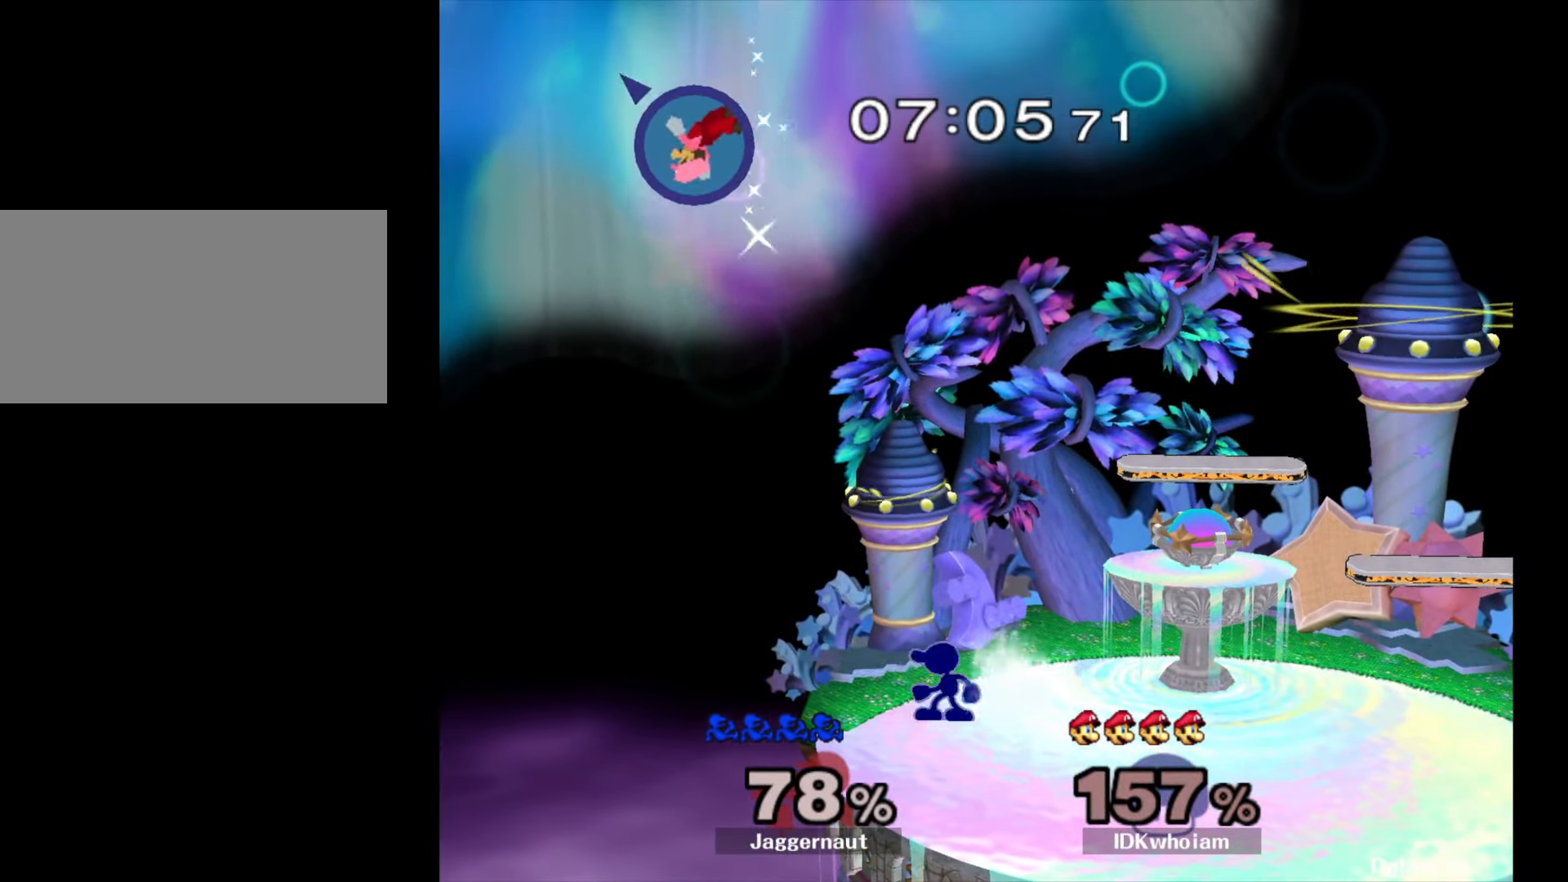
{"buttons": ["R1"], "left_stick": "center", "right_stick": "center", "events": [[84, "Y", "down"], [84, "left_stick", "down-right"], [134, "R1", "down"], [217, "Y", "up"], [234, "left_stick", "center"], [250, "R1", "up"], [334, "Y", "down"], [350, "left_stick", "down-left"], [417, "R1", "down"], [484, "Y", "up"], [484, "left_stick", "center"]]}
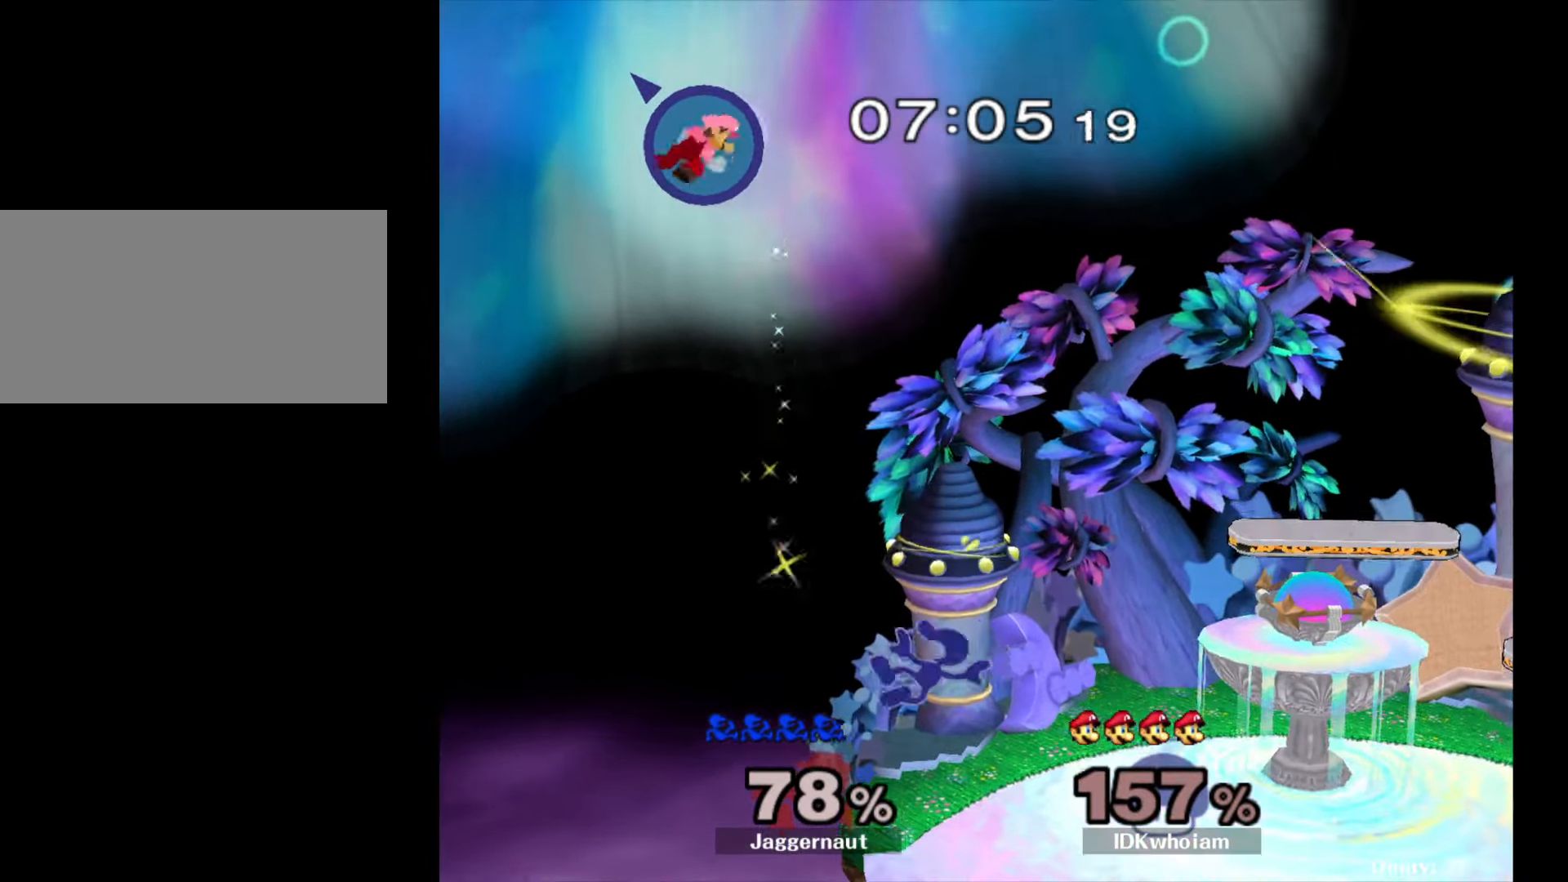
{"buttons": [], "left_stick": "right", "right_stick": "center", "events": [[17, "R1", "up"], [184, "left_stick", "right"]]}
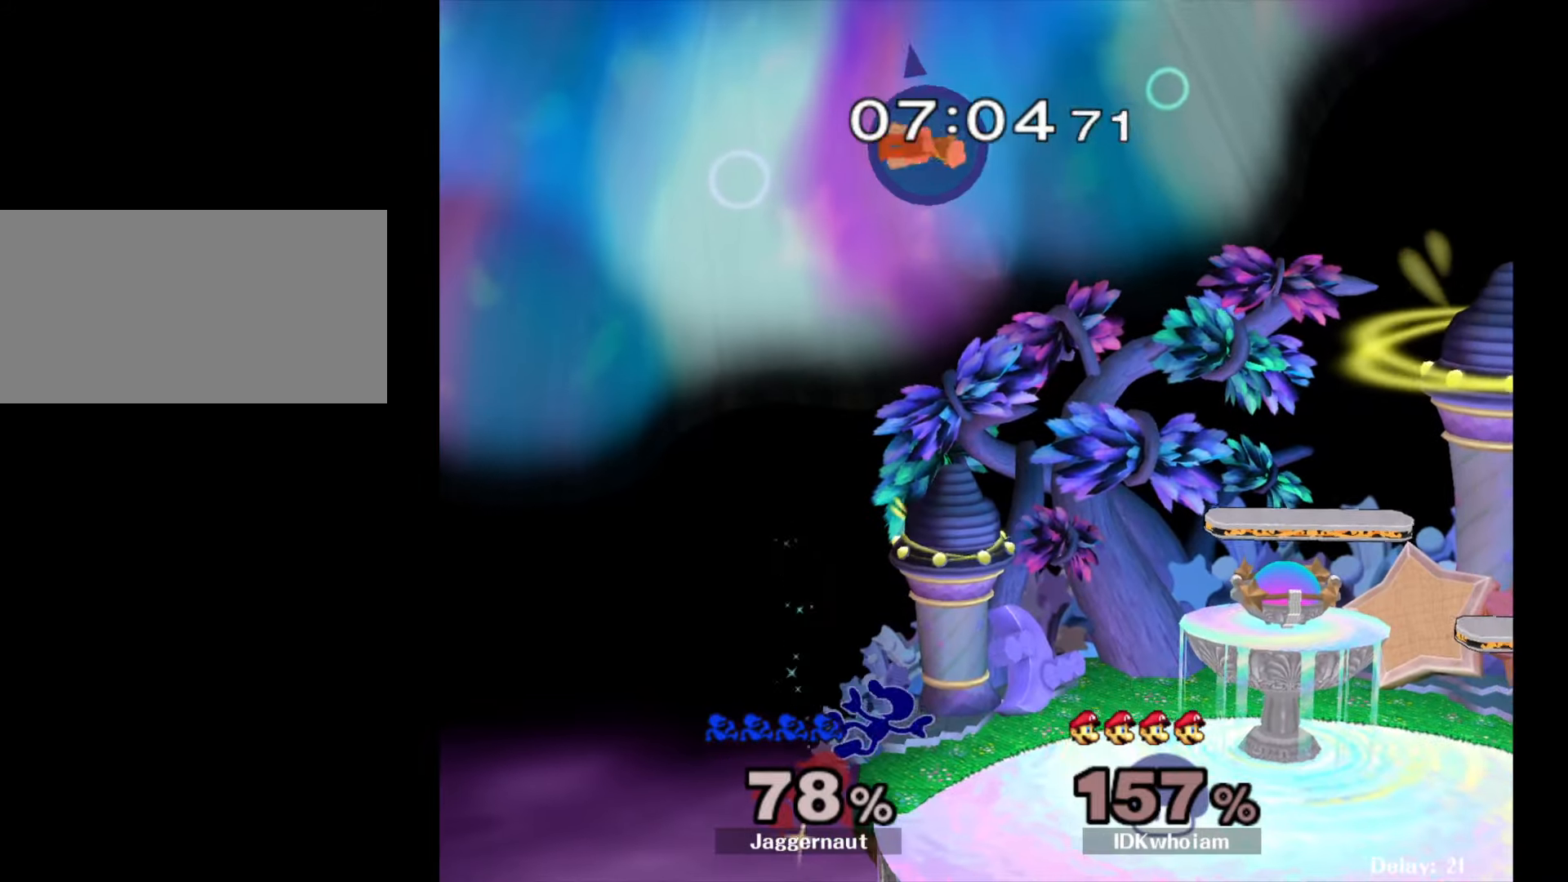
{"buttons": [], "left_stick": "right", "right_stick": "center", "events": [[200, "left_stick", "center"], [334, "left_stick", "right"]]}
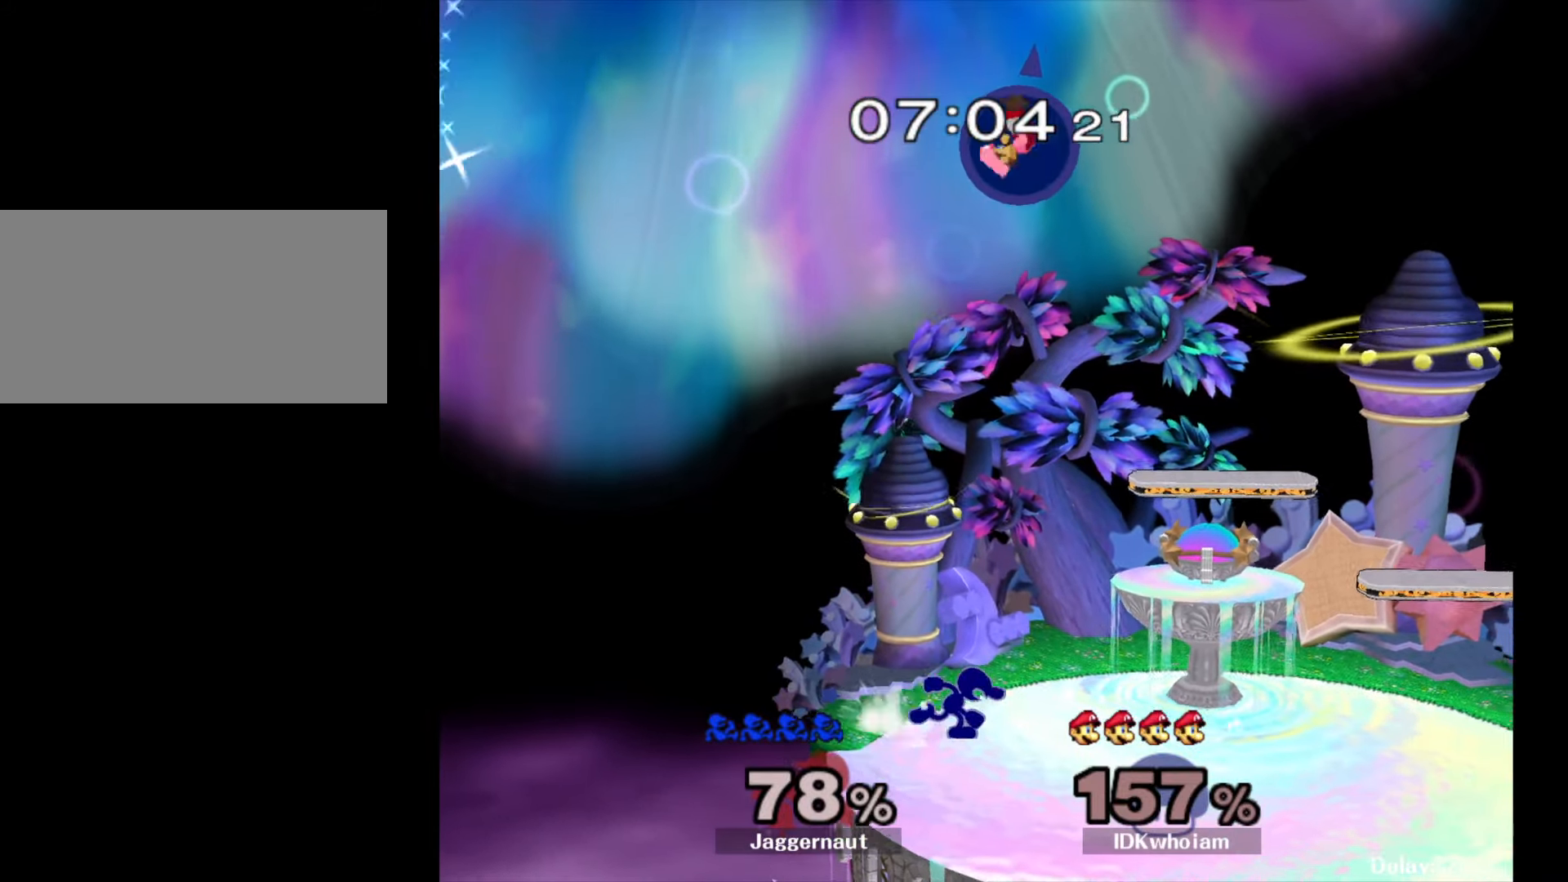
{"buttons": ["A"], "left_stick": "center", "right_stick": "center", "events": [[167, "left_stick", "center"], [334, "Y", "down"], [434, "A", "down"], [500, "Y", "up"]]}